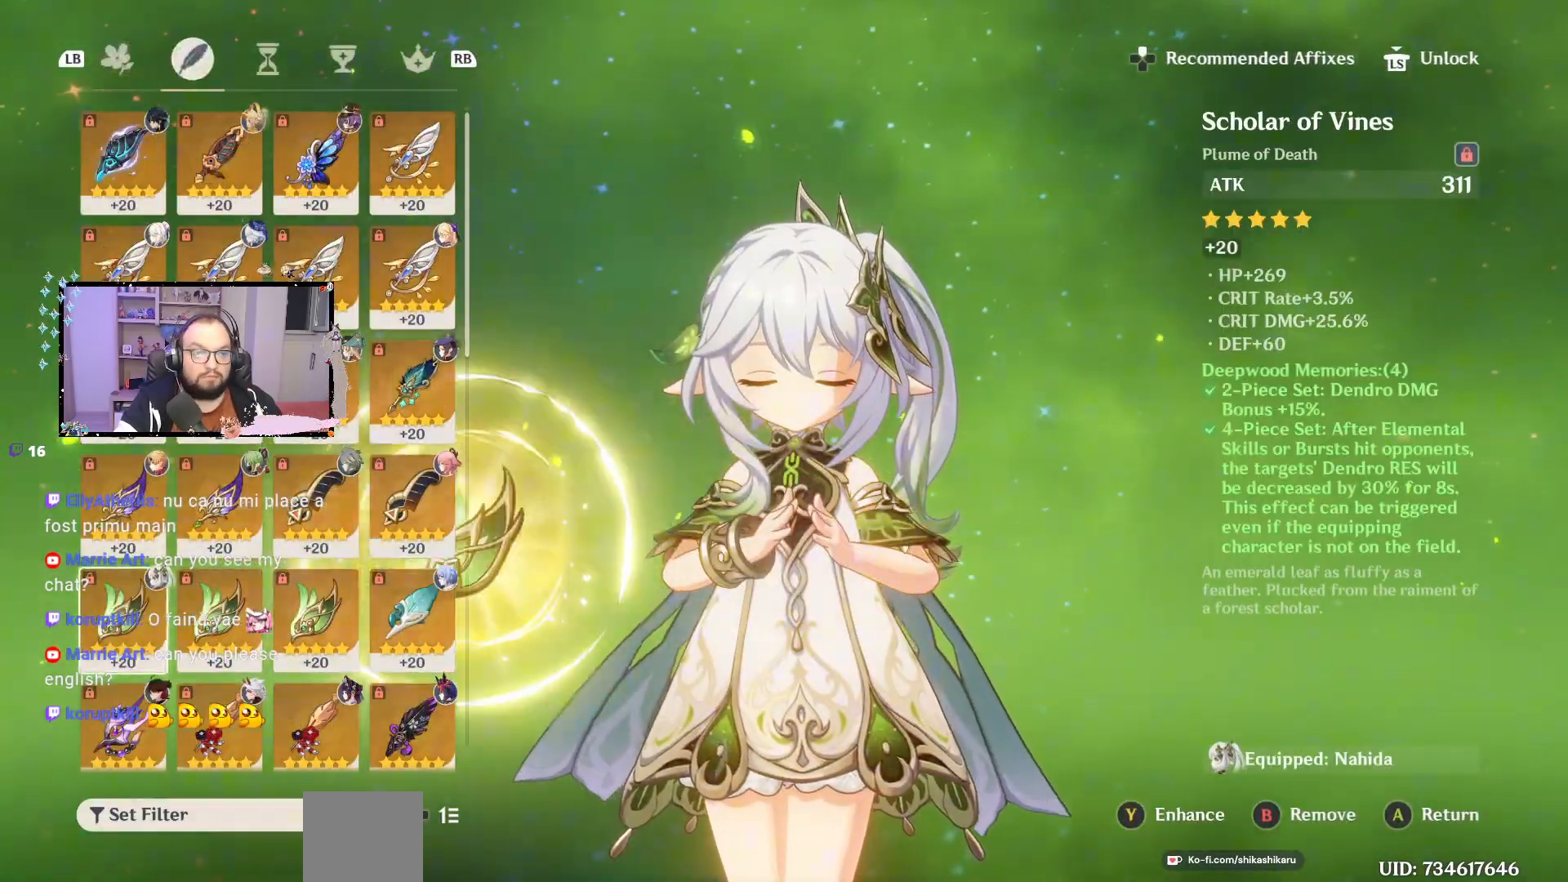
Gameplay with a controller (Xbox layout); each line is a JSON object with the inputs held at the frame after it. "events" lists button and stick changes between this image and that frame as [ms after this image, input, new state], when the widget could be followed in between. Not read: Z.
{"buttons": [], "left_stick": "center", "right_stick": "center", "events": []}
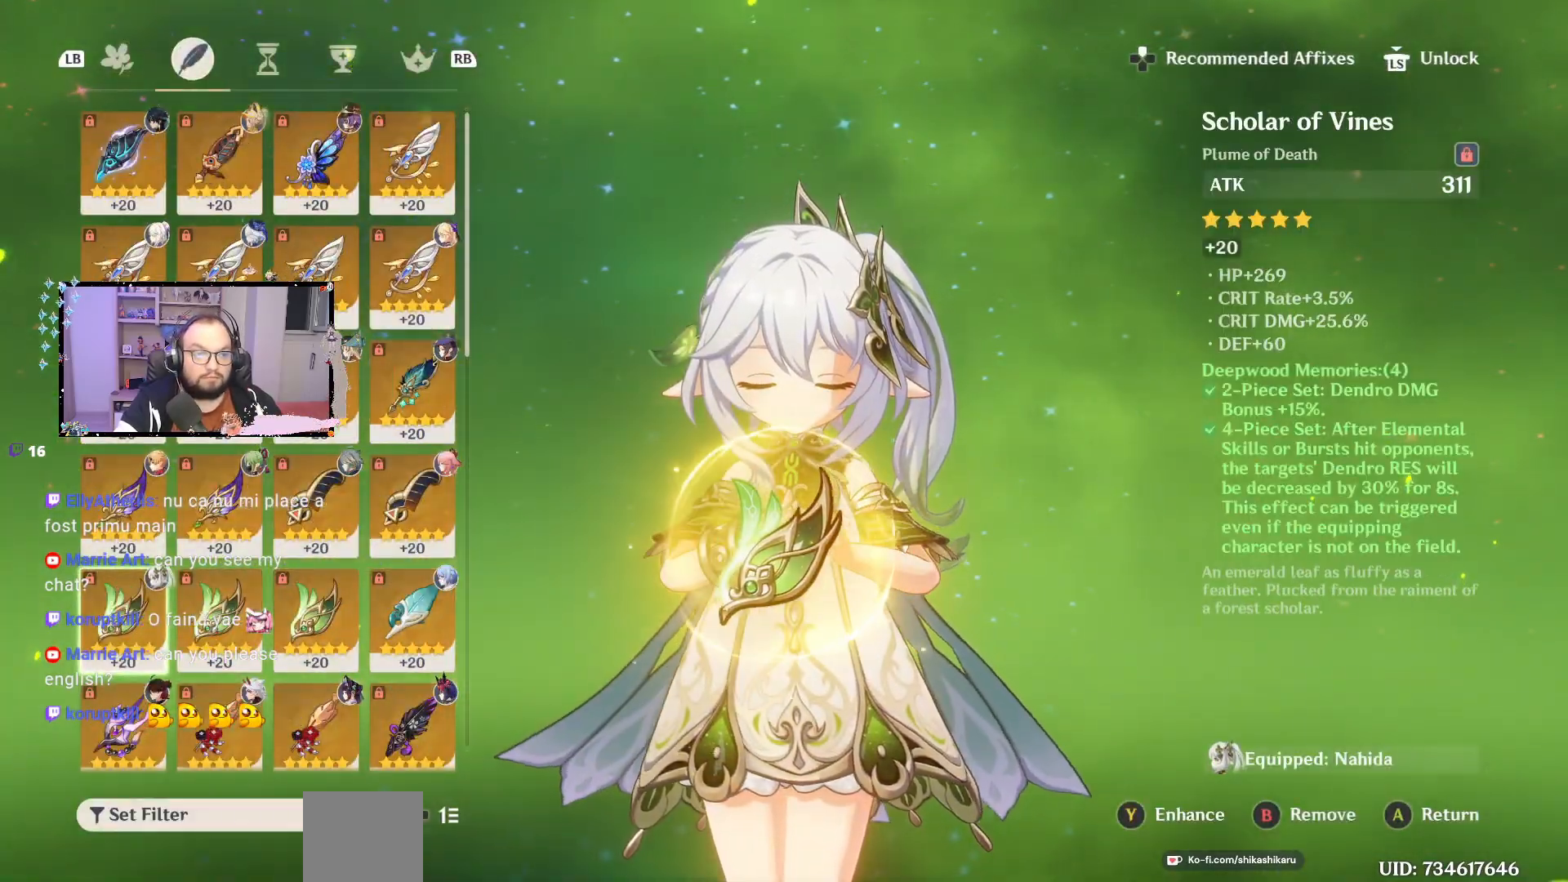
{"buttons": [], "left_stick": "center", "right_stick": "center", "events": []}
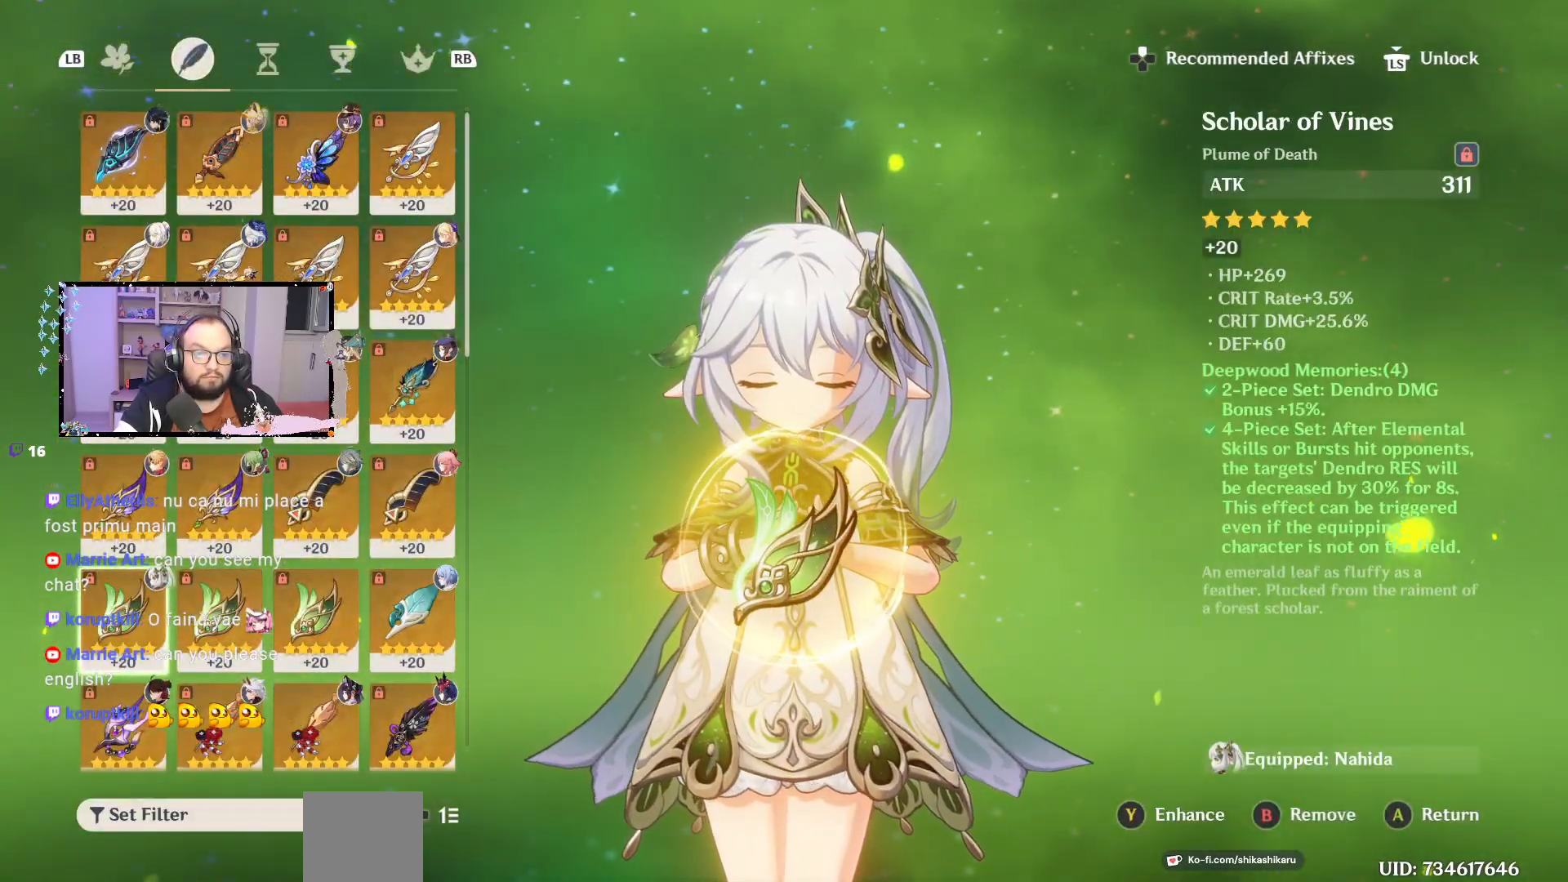
{"buttons": [], "left_stick": "center", "right_stick": "center", "events": [[217, "R1", "down"], [317, "R1", "up"]]}
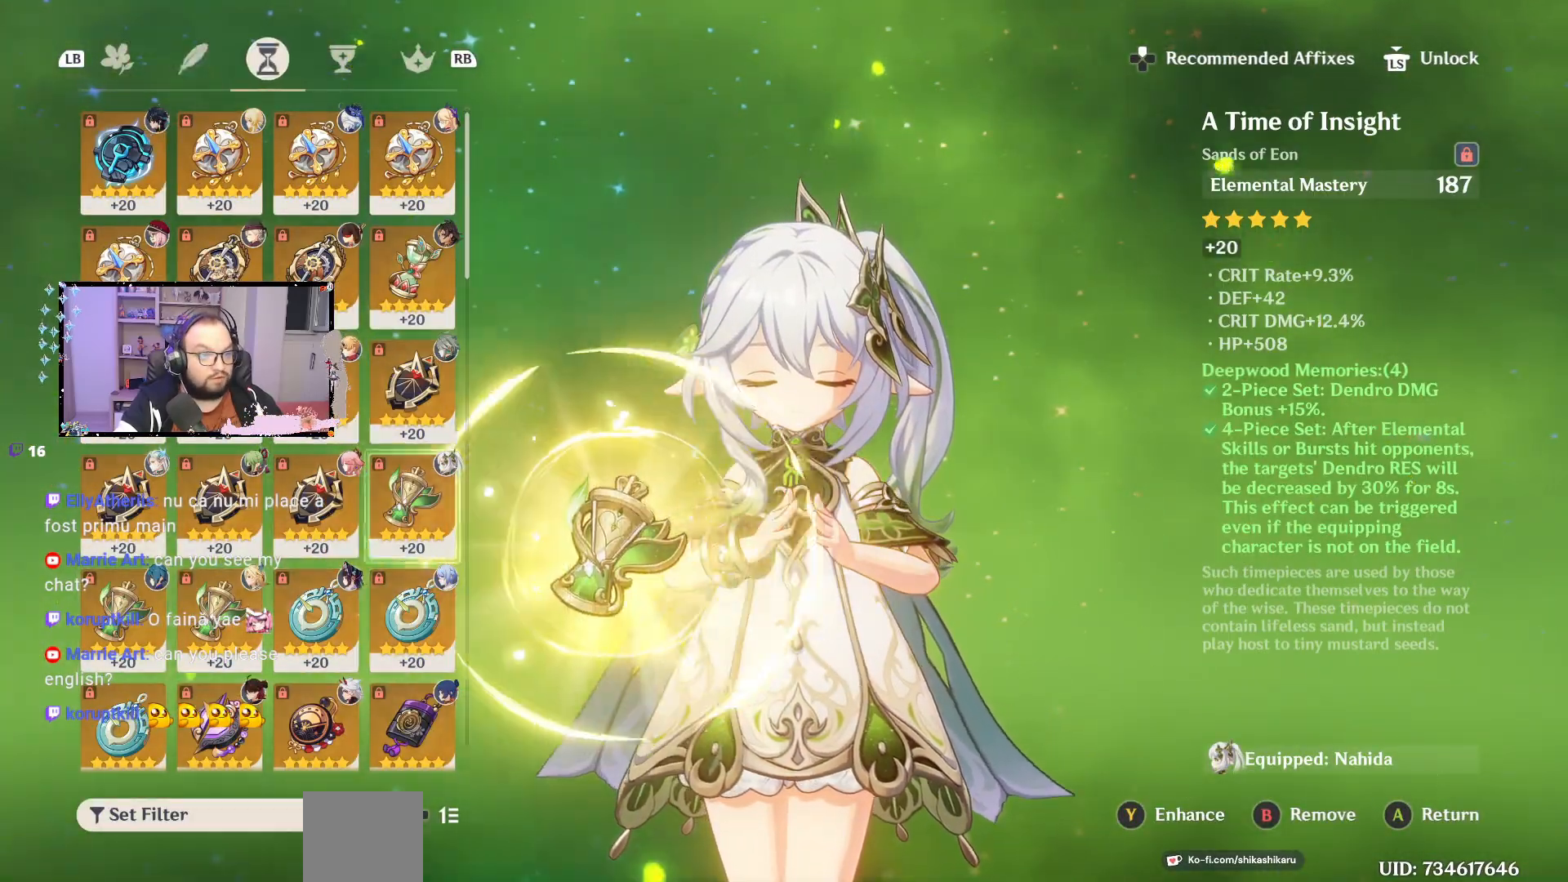
{"buttons": ["R1"], "left_stick": "center", "right_stick": "center", "events": [[400, "R1", "down"]]}
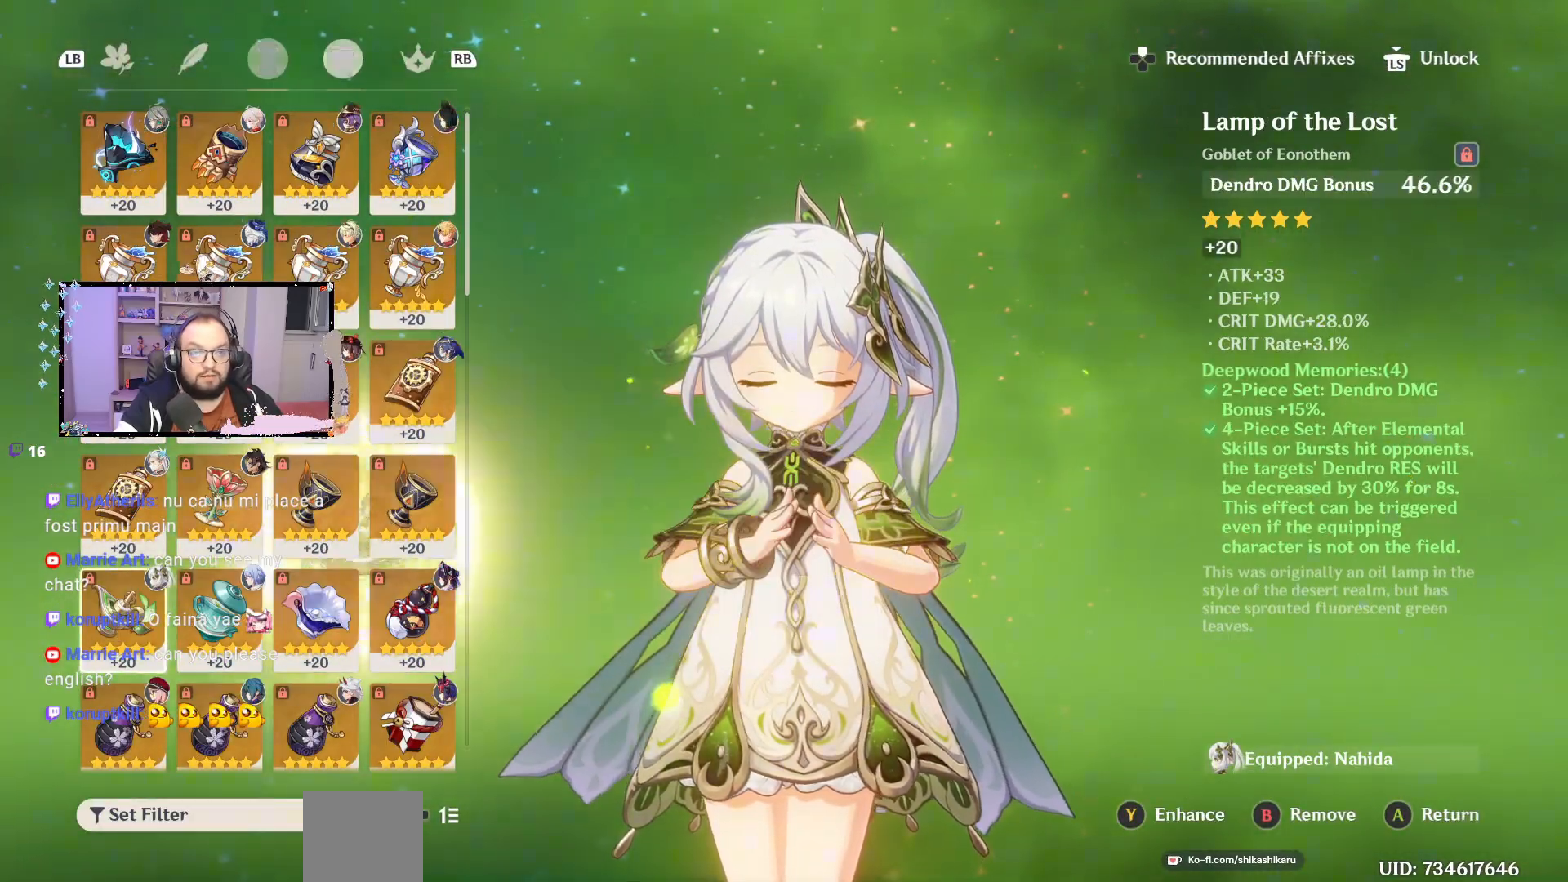
{"buttons": ["R1"], "left_stick": "center", "right_stick": "center", "events": [[17, "R1", "up"], [417, "R1", "down"]]}
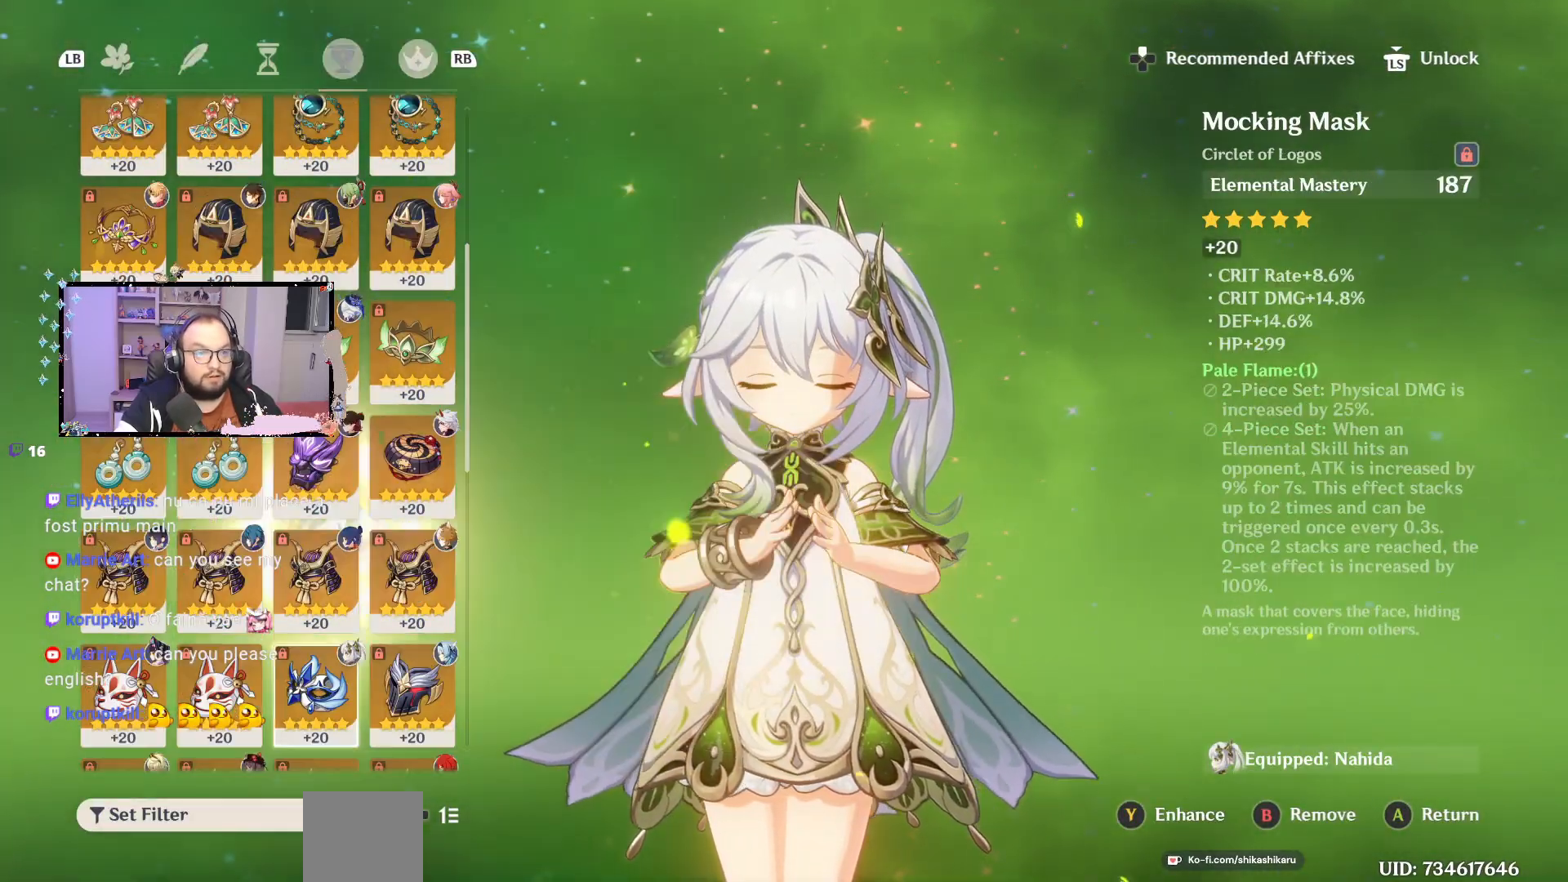
{"buttons": [], "left_stick": "center", "right_stick": "center", "events": [[17, "R1", "up"]]}
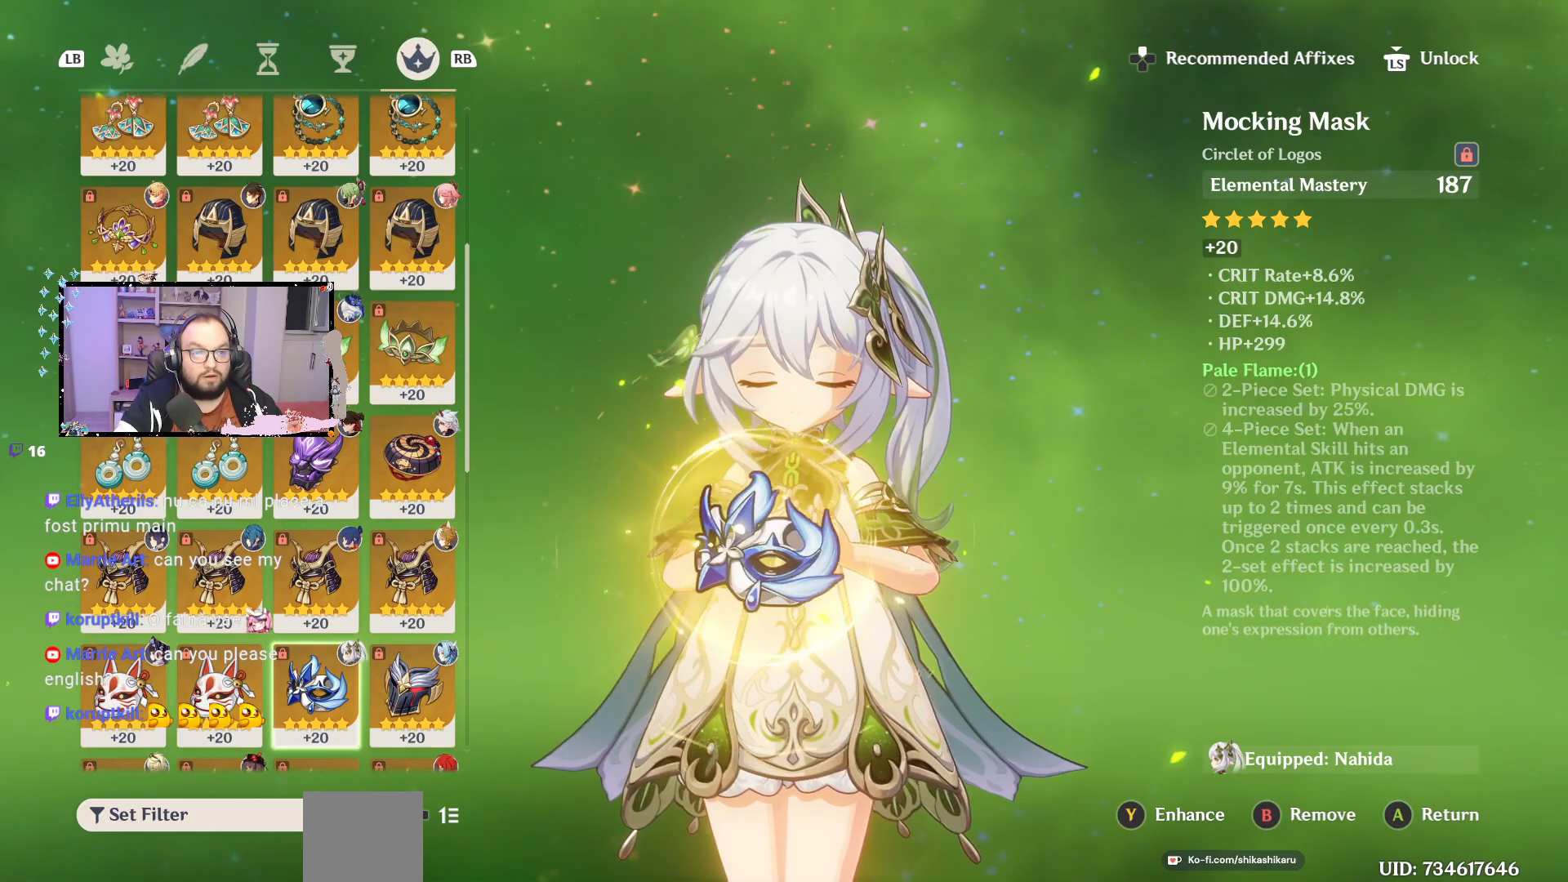
{"buttons": [], "left_stick": "center", "right_stick": "center", "events": []}
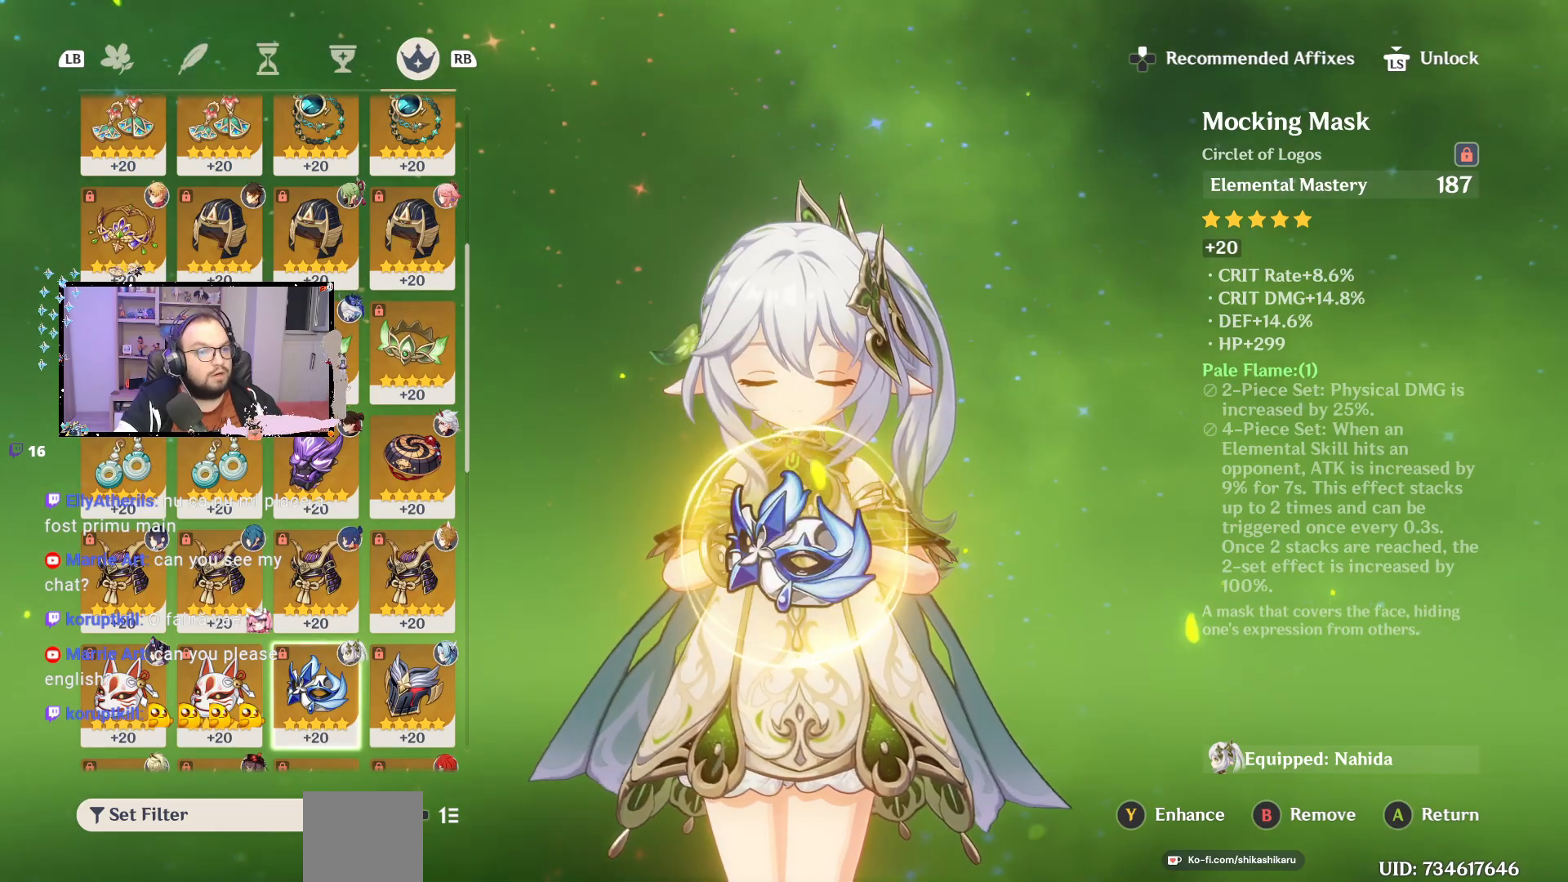
{"buttons": [], "left_stick": "center", "right_stick": "center", "events": []}
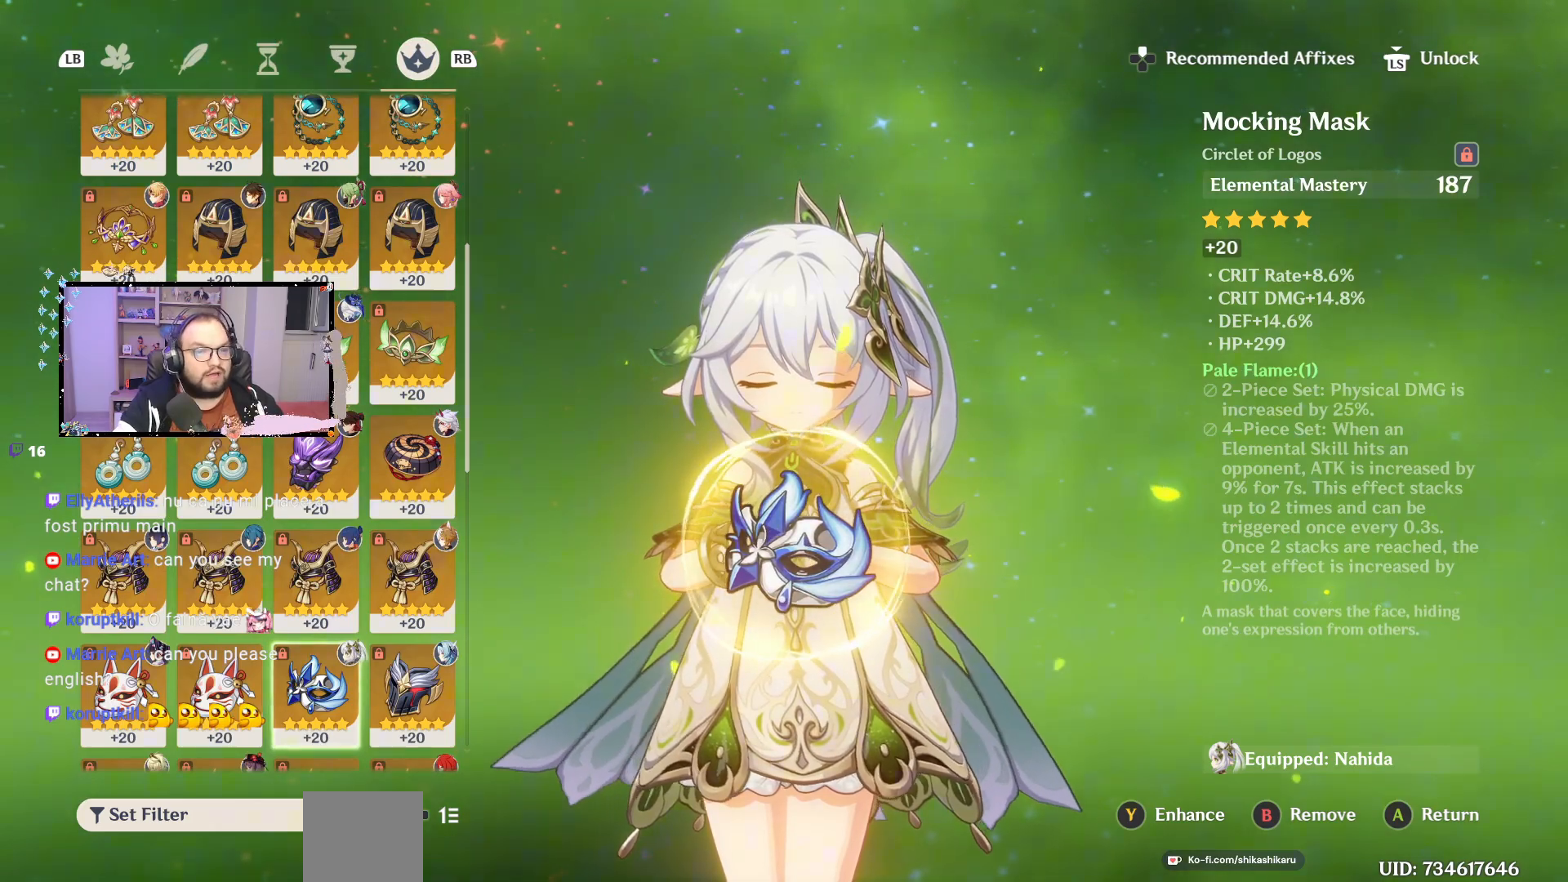
{"buttons": [], "left_stick": "center", "right_stick": "center", "events": []}
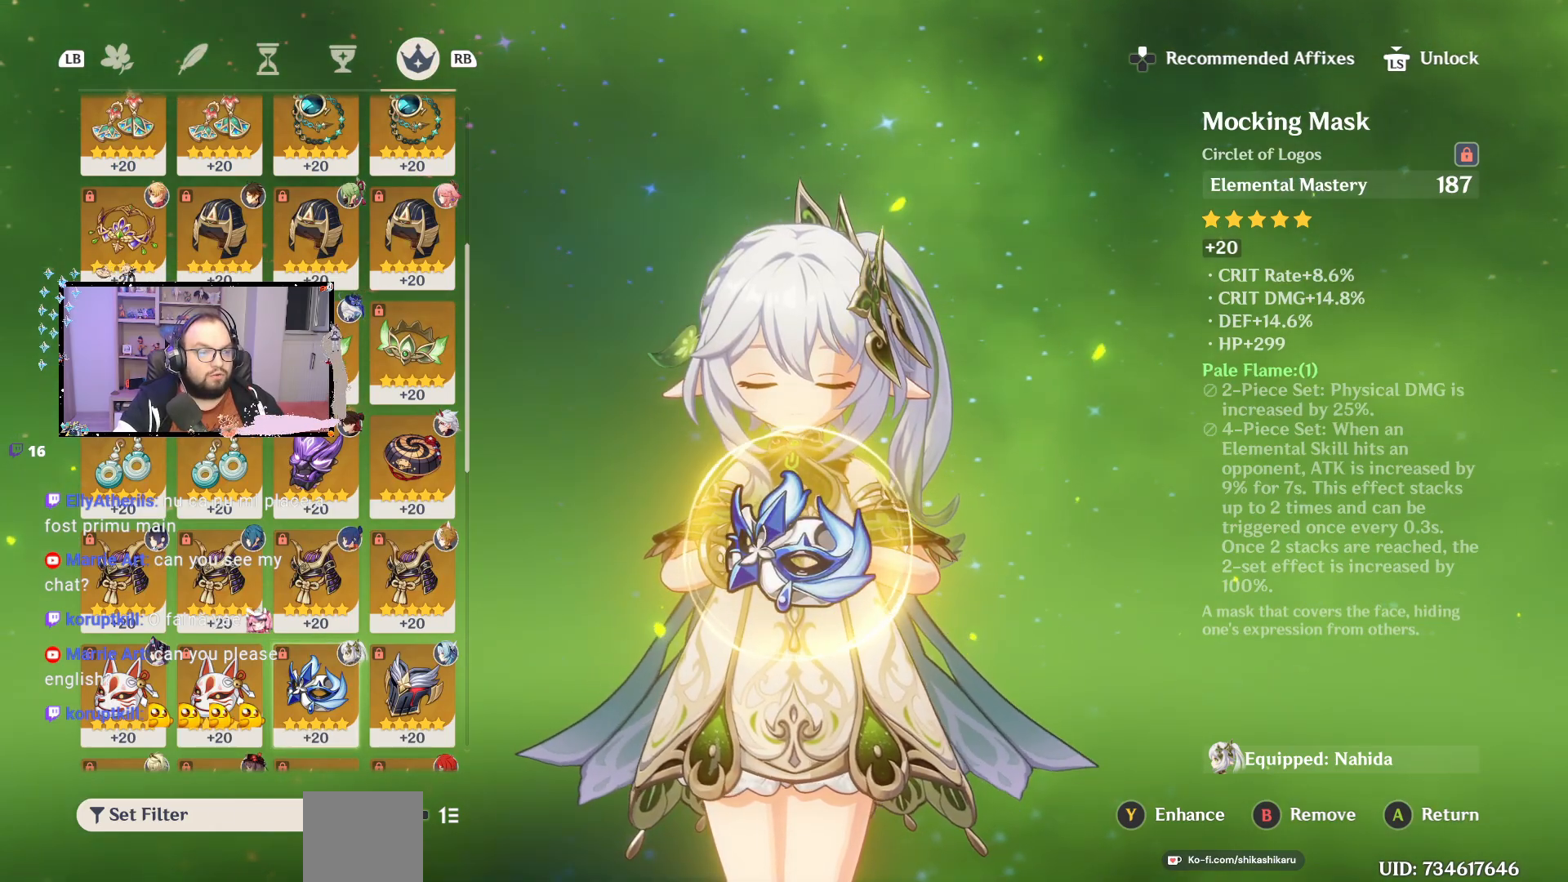
{"buttons": [], "left_stick": "center", "right_stick": "center", "events": [[233, "A", "down"], [350, "A", "up"]]}
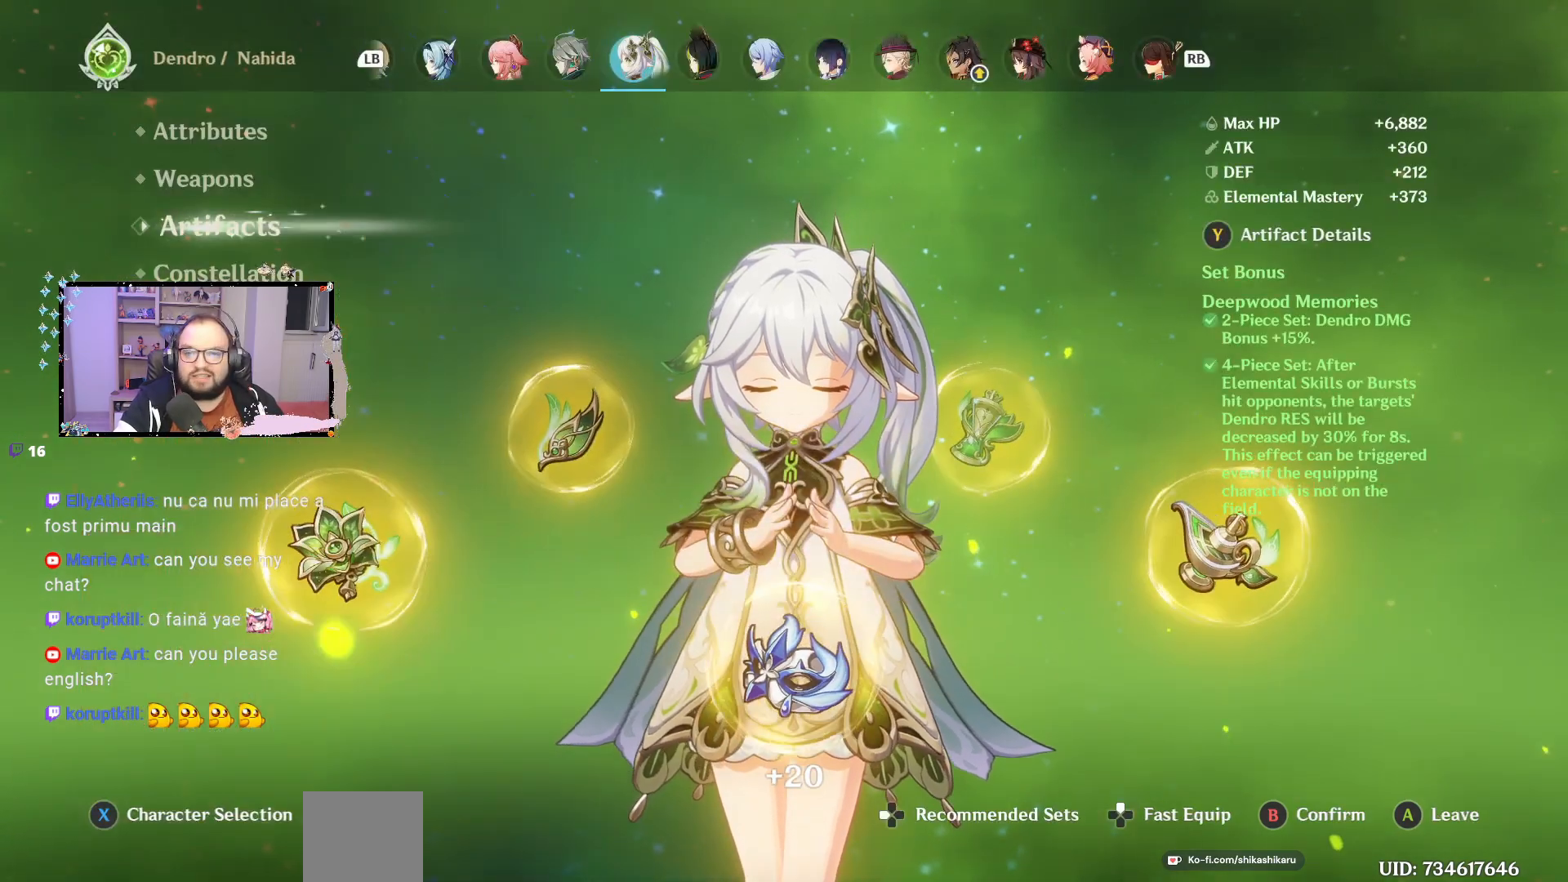
{"buttons": [], "left_stick": "up", "right_stick": "center", "events": [[383, "left_stick", "up"]]}
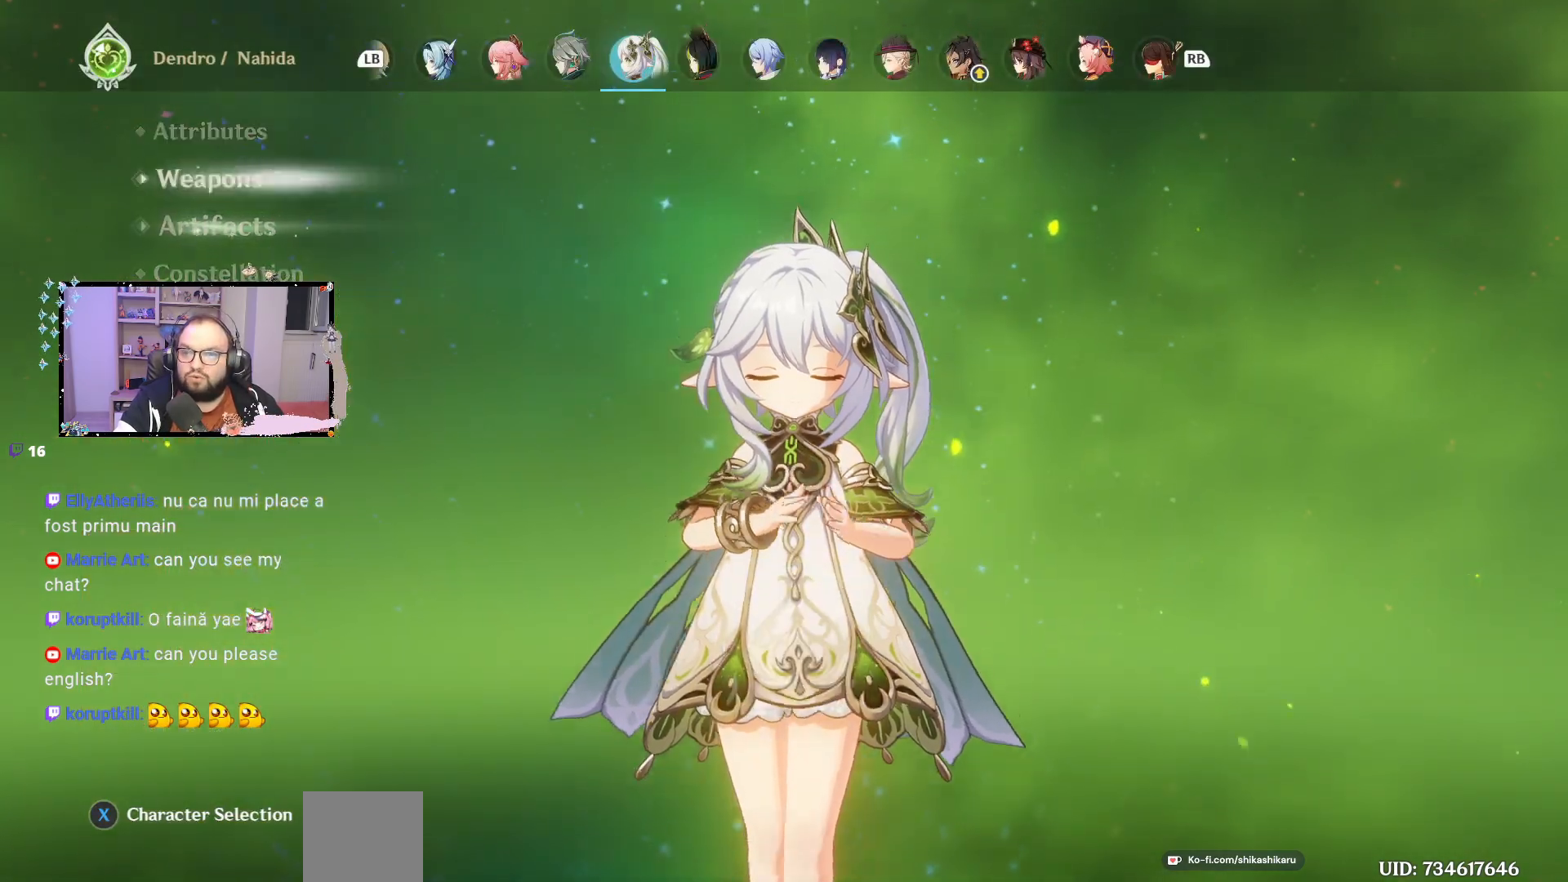
{"buttons": [], "left_stick": "center", "right_stick": "center", "events": [[67, "left_stick", "center"], [133, "left_stick", "up"], [283, "left_stick", "center"]]}
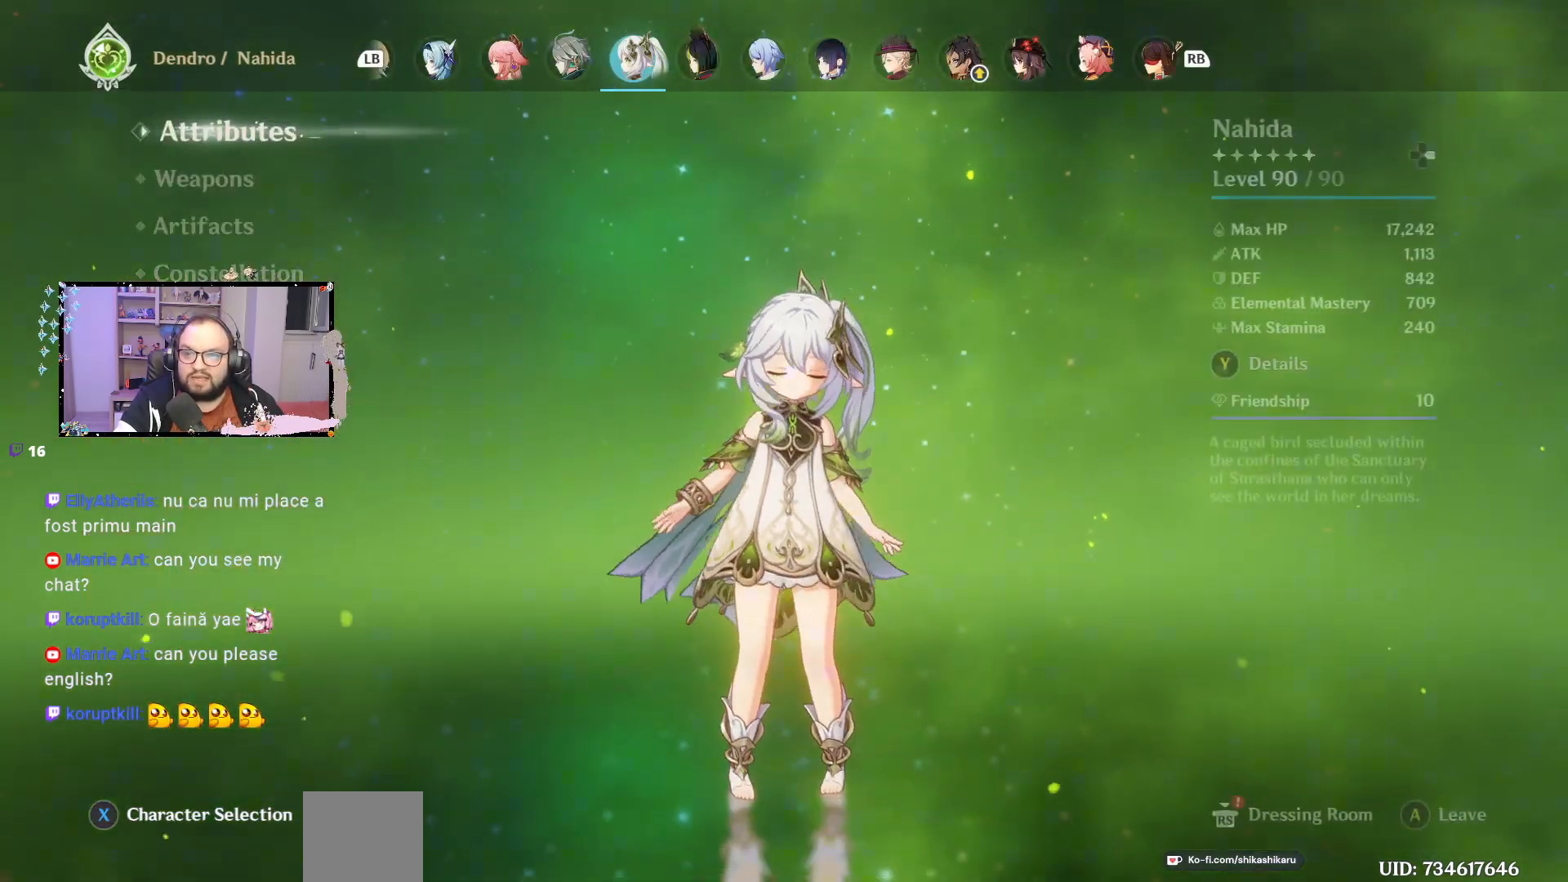
{"buttons": [], "left_stick": "center", "right_stick": "center", "events": [[33, "Y", "down"], [150, "Y", "up"]]}
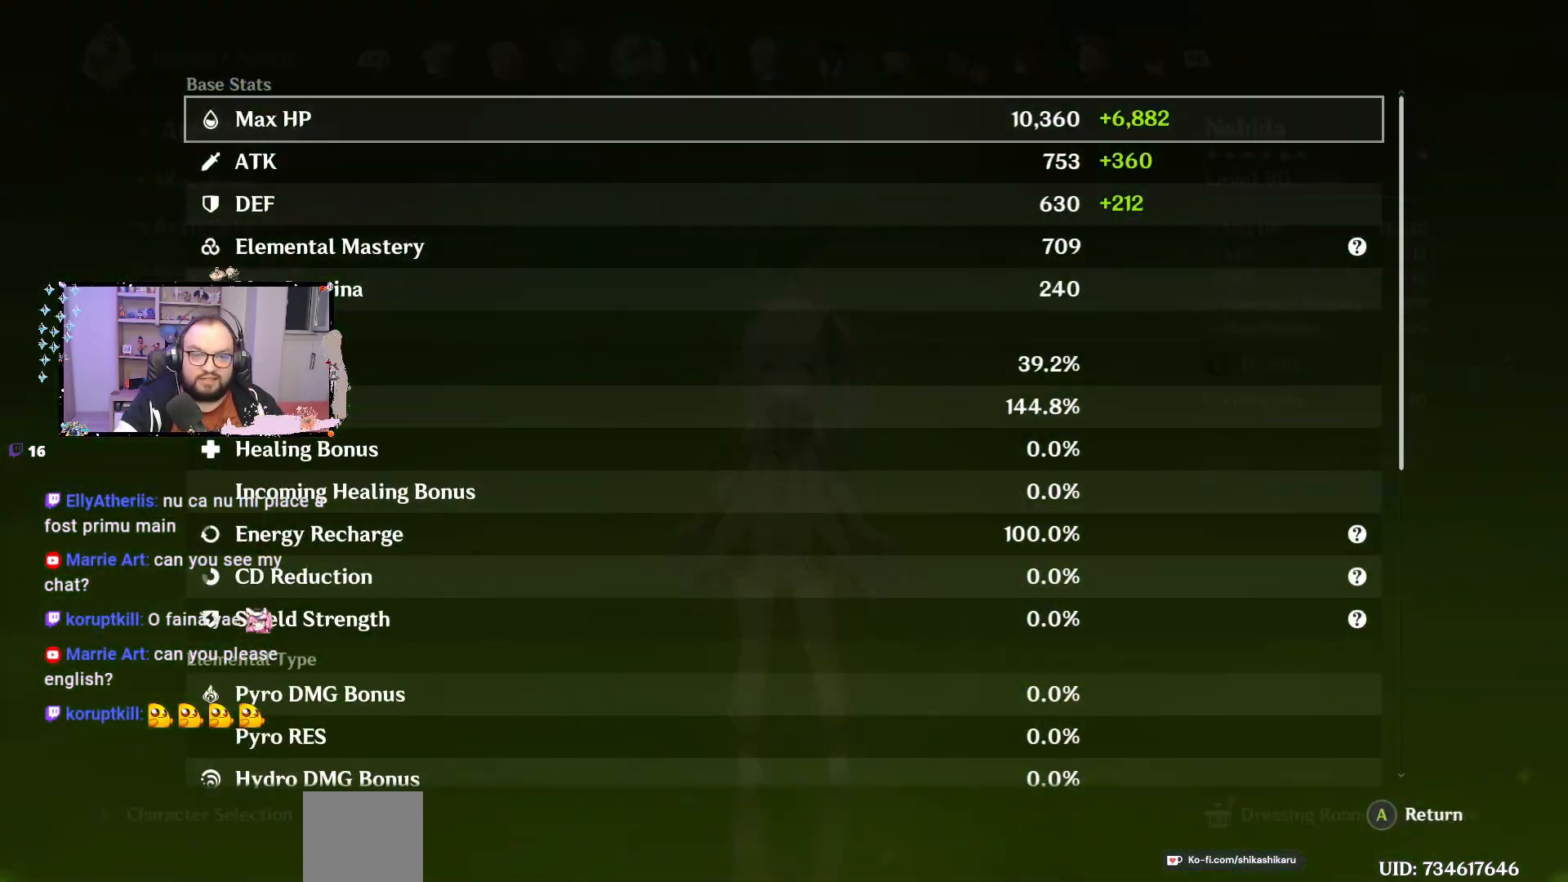
{"buttons": [], "left_stick": "center", "right_stick": "center", "events": []}
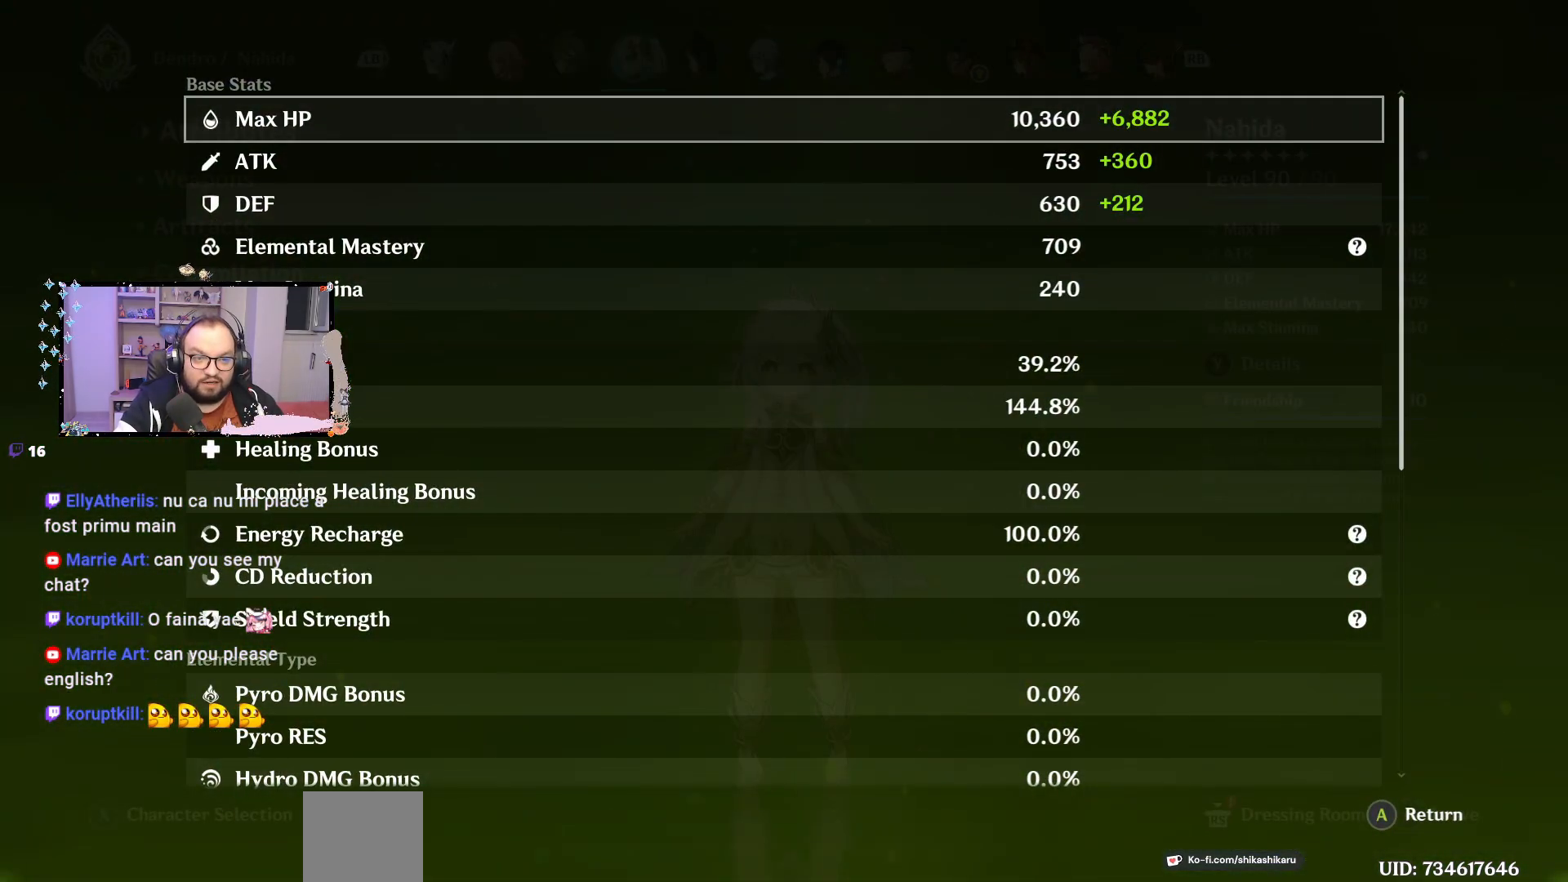
{"buttons": [], "left_stick": "center", "right_stick": "center", "events": [[317, "A", "down"], [417, "A", "up"]]}
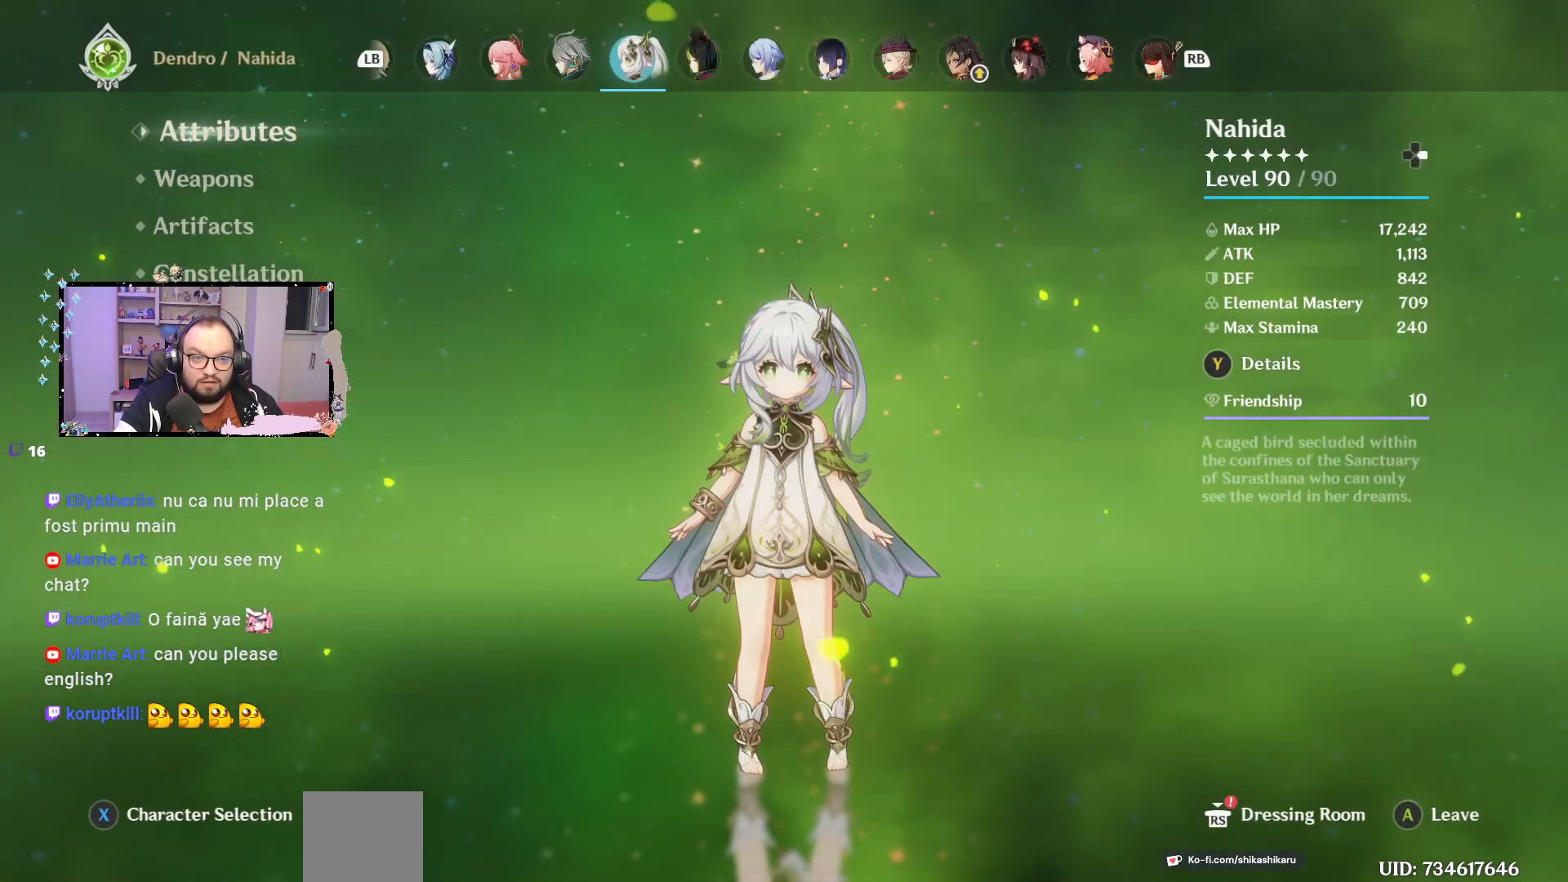
{"buttons": [], "left_stick": "center", "right_stick": "center", "events": [[100, "left_stick", "down"], [250, "left_stick", "center"], [333, "left_stick", "down"], [483, "left_stick", "center"]]}
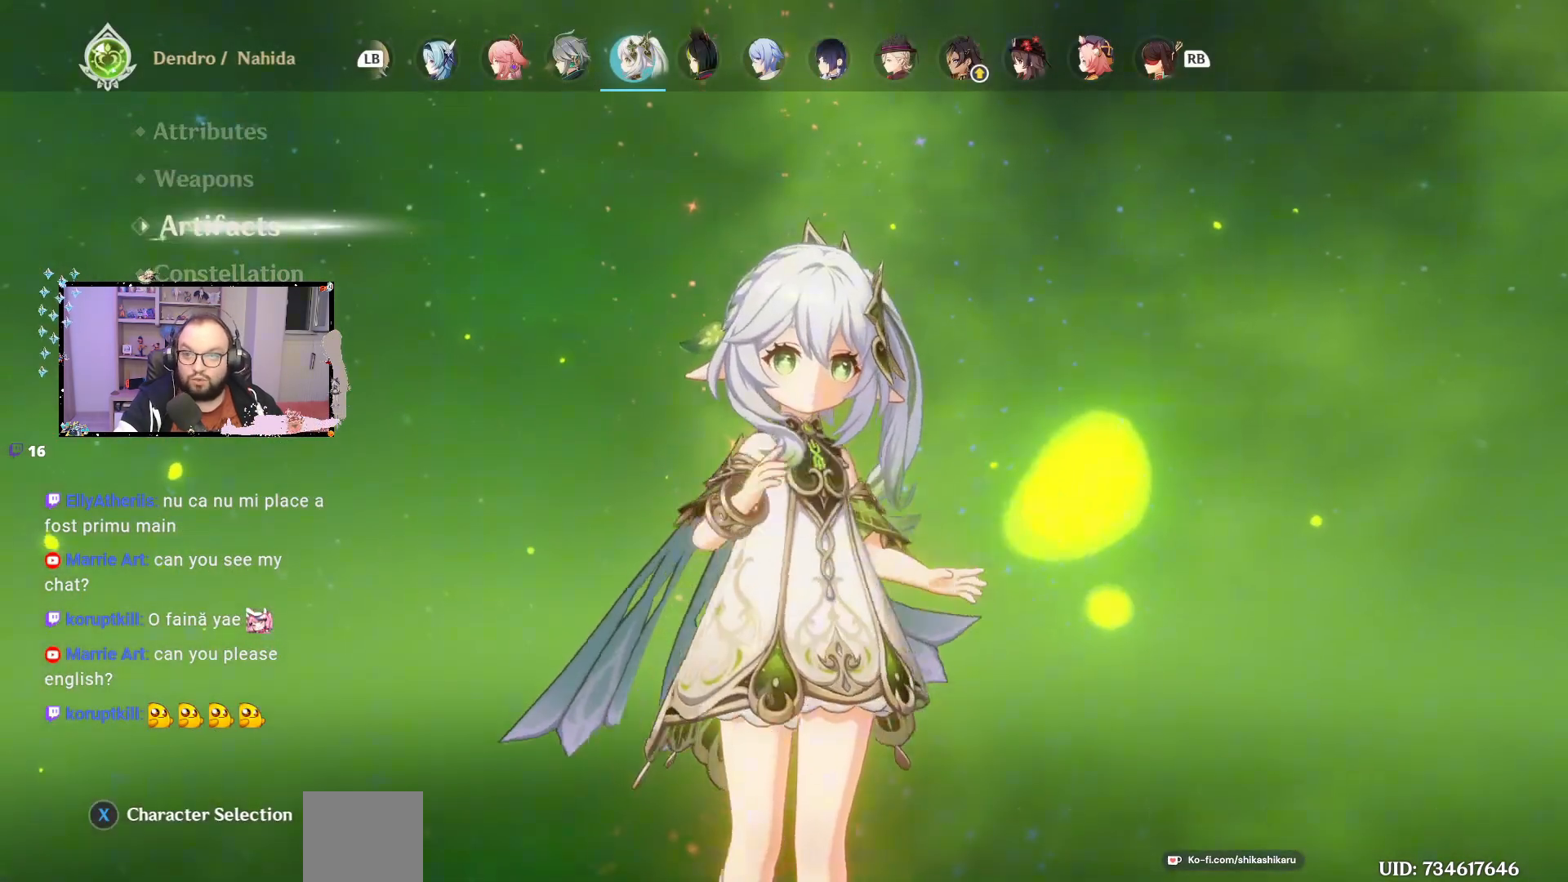
{"buttons": [], "left_stick": "center", "right_stick": "center", "events": [[350, "B", "down"], [433, "B", "up"]]}
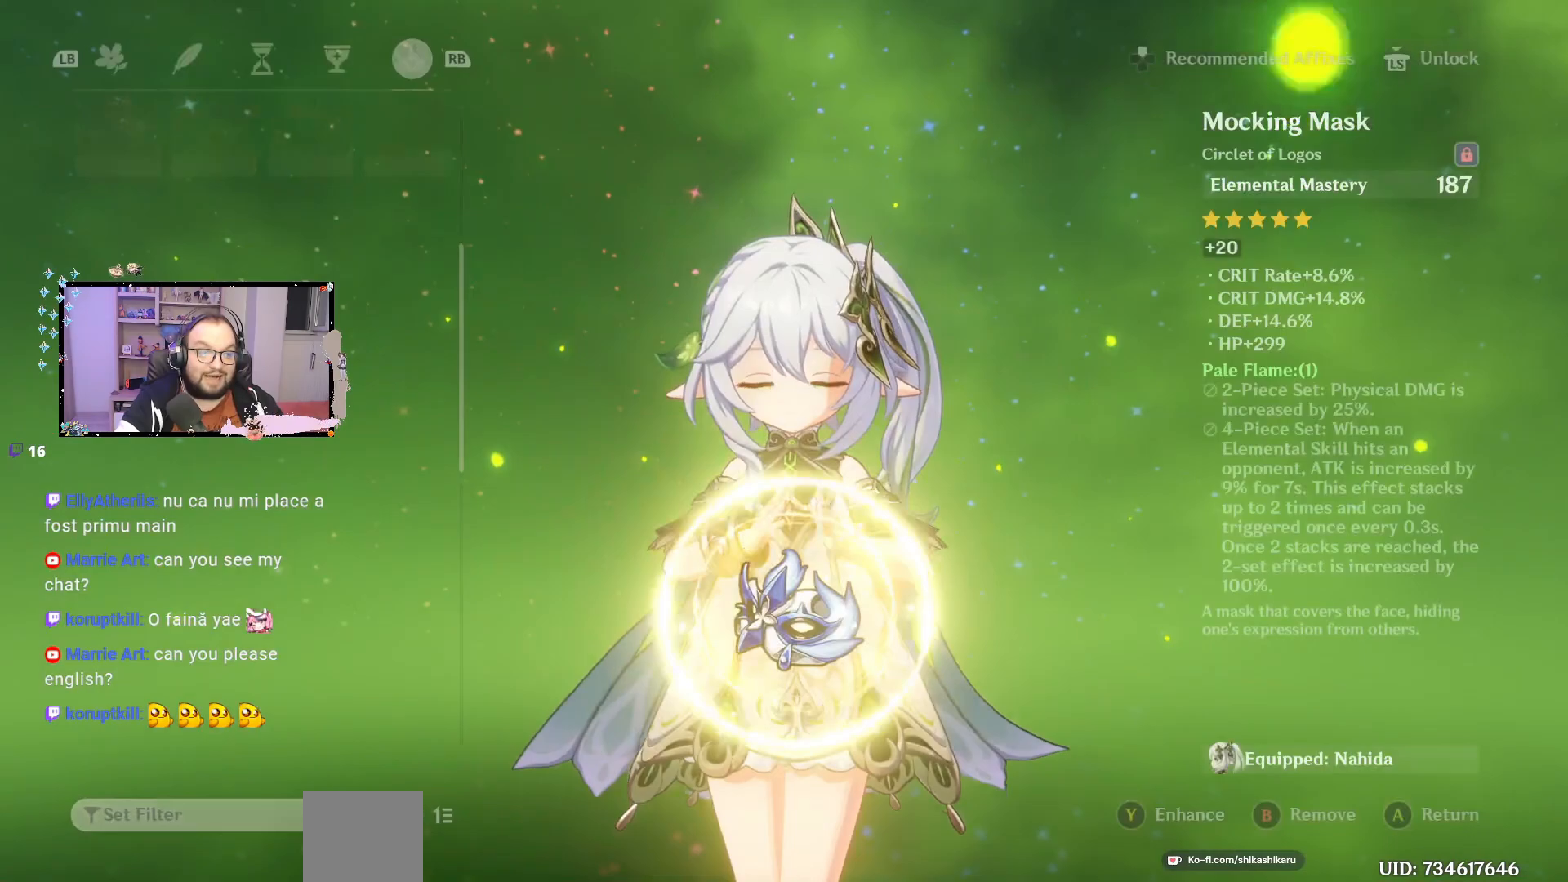
{"buttons": [], "left_stick": "center", "right_stick": "center", "events": []}
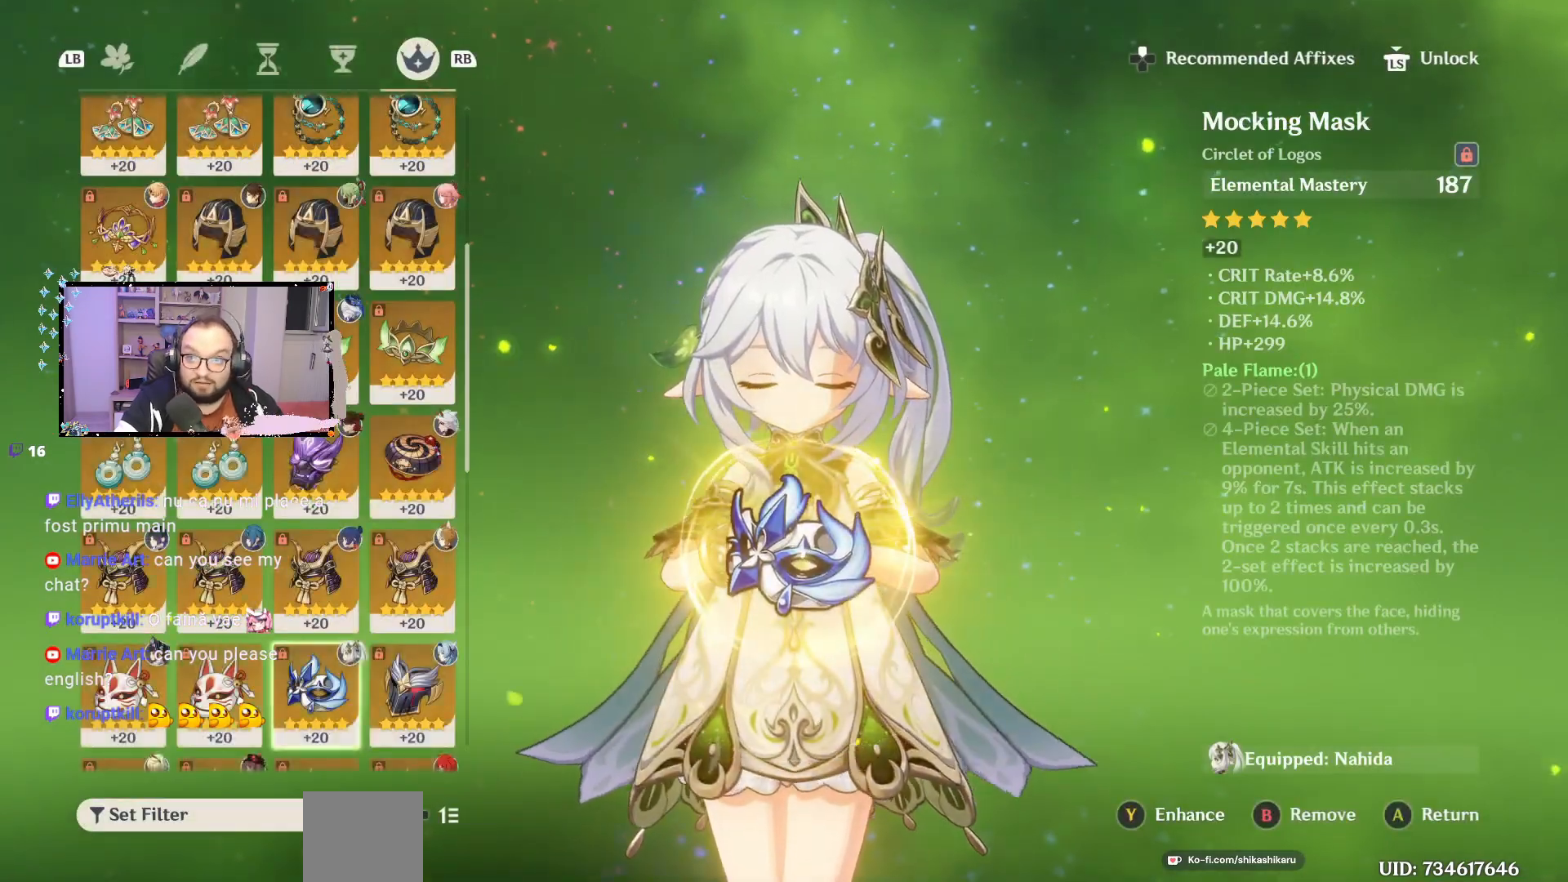
{"buttons": [], "left_stick": "center", "right_stick": "center", "events": []}
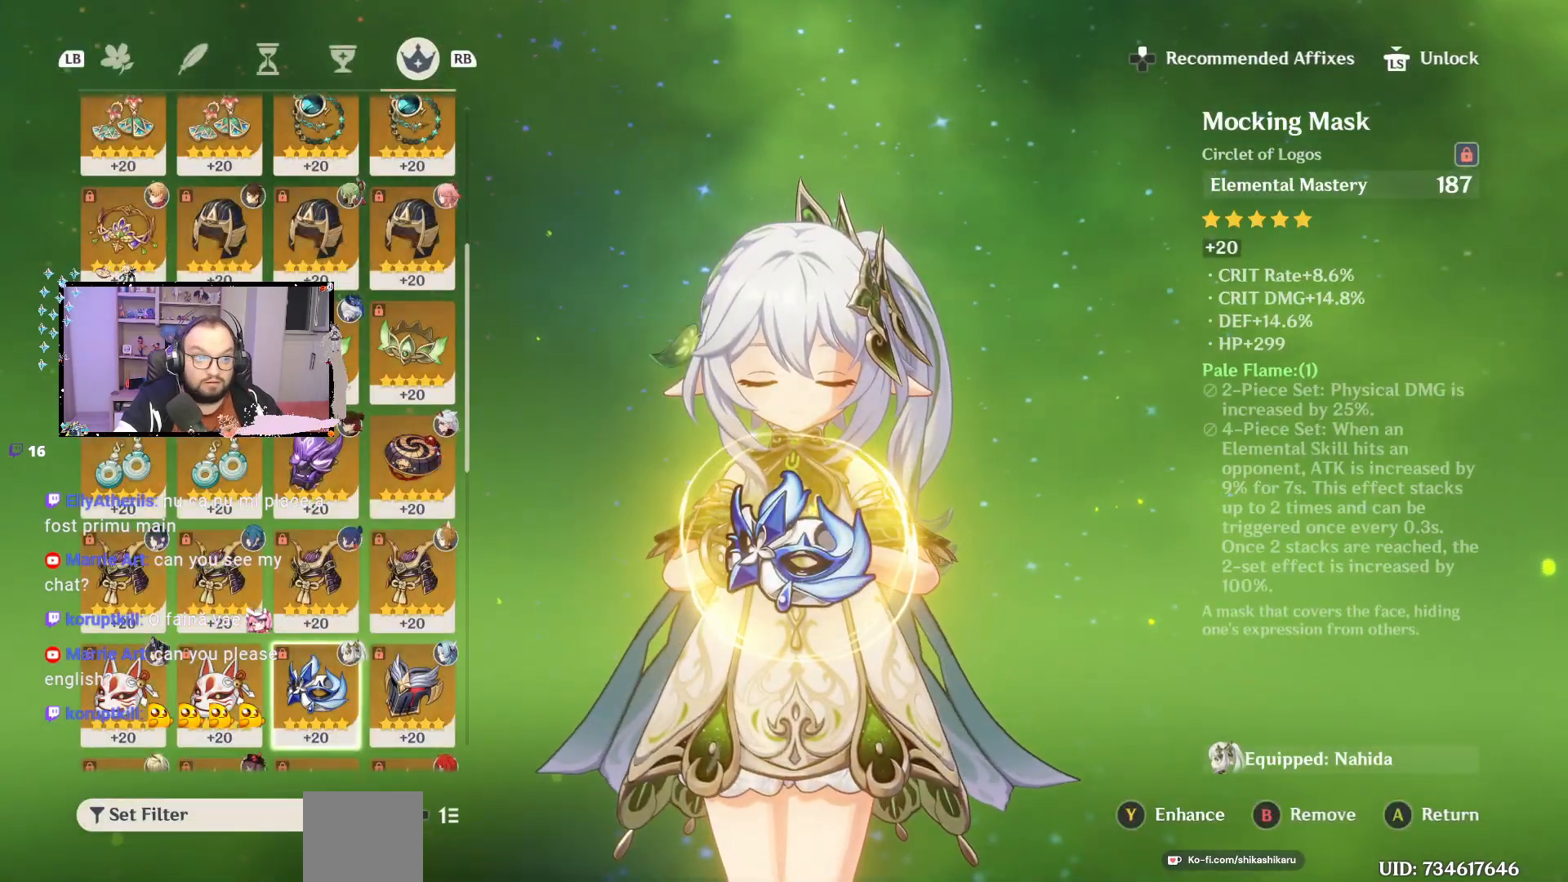
{"buttons": [], "left_stick": "center", "right_stick": "center", "events": [[150, "L1", "down"], [300, "L1", "up"]]}
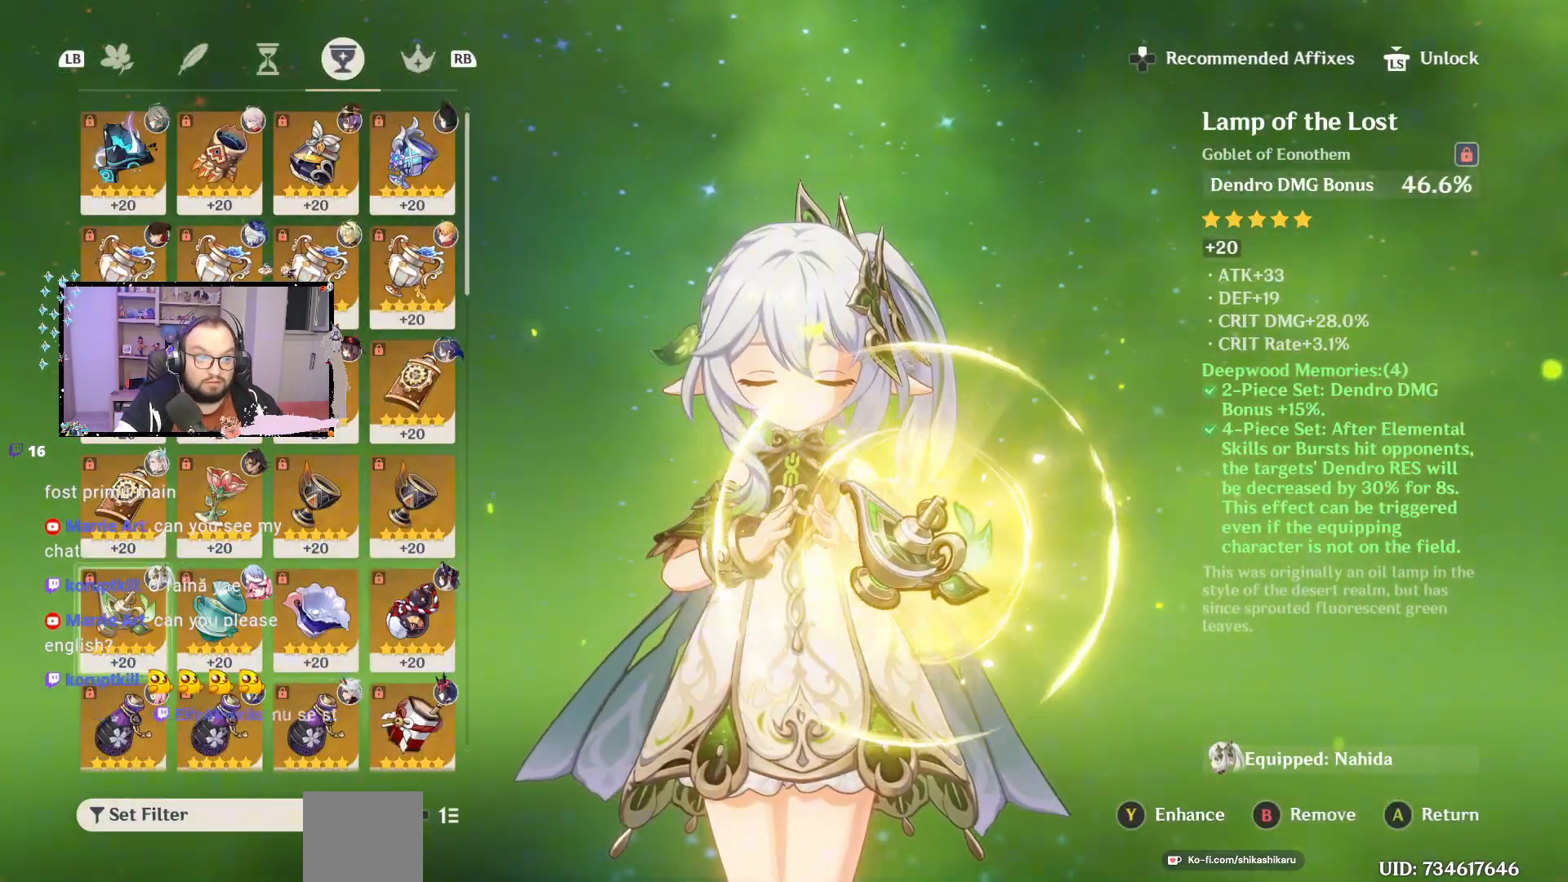
{"buttons": [], "left_stick": "center", "right_stick": "center", "events": []}
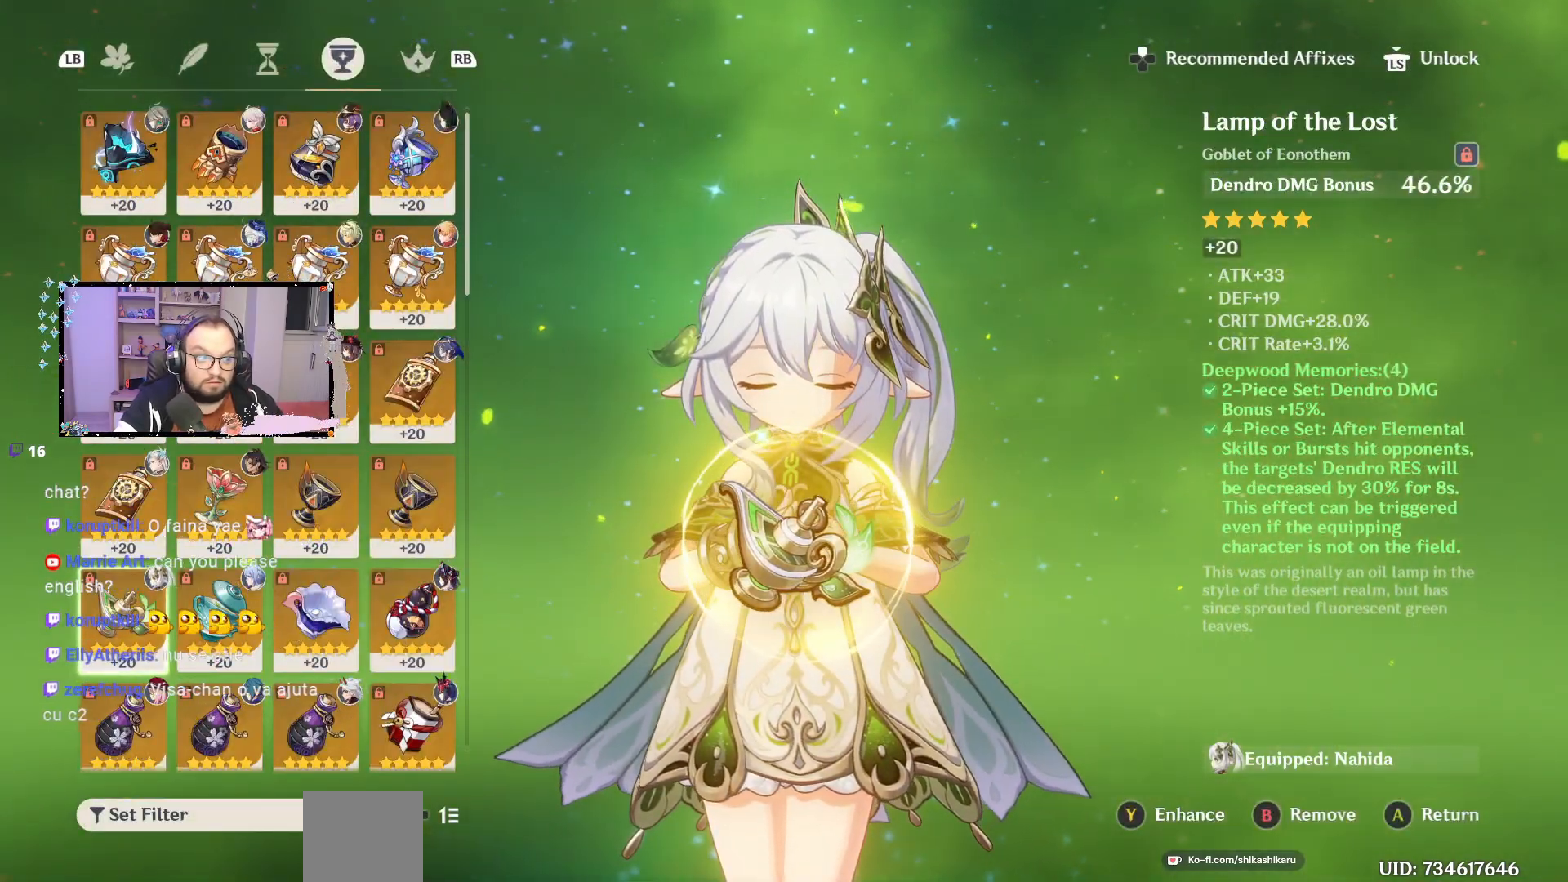
{"buttons": [], "left_stick": "center", "right_stick": "center", "events": []}
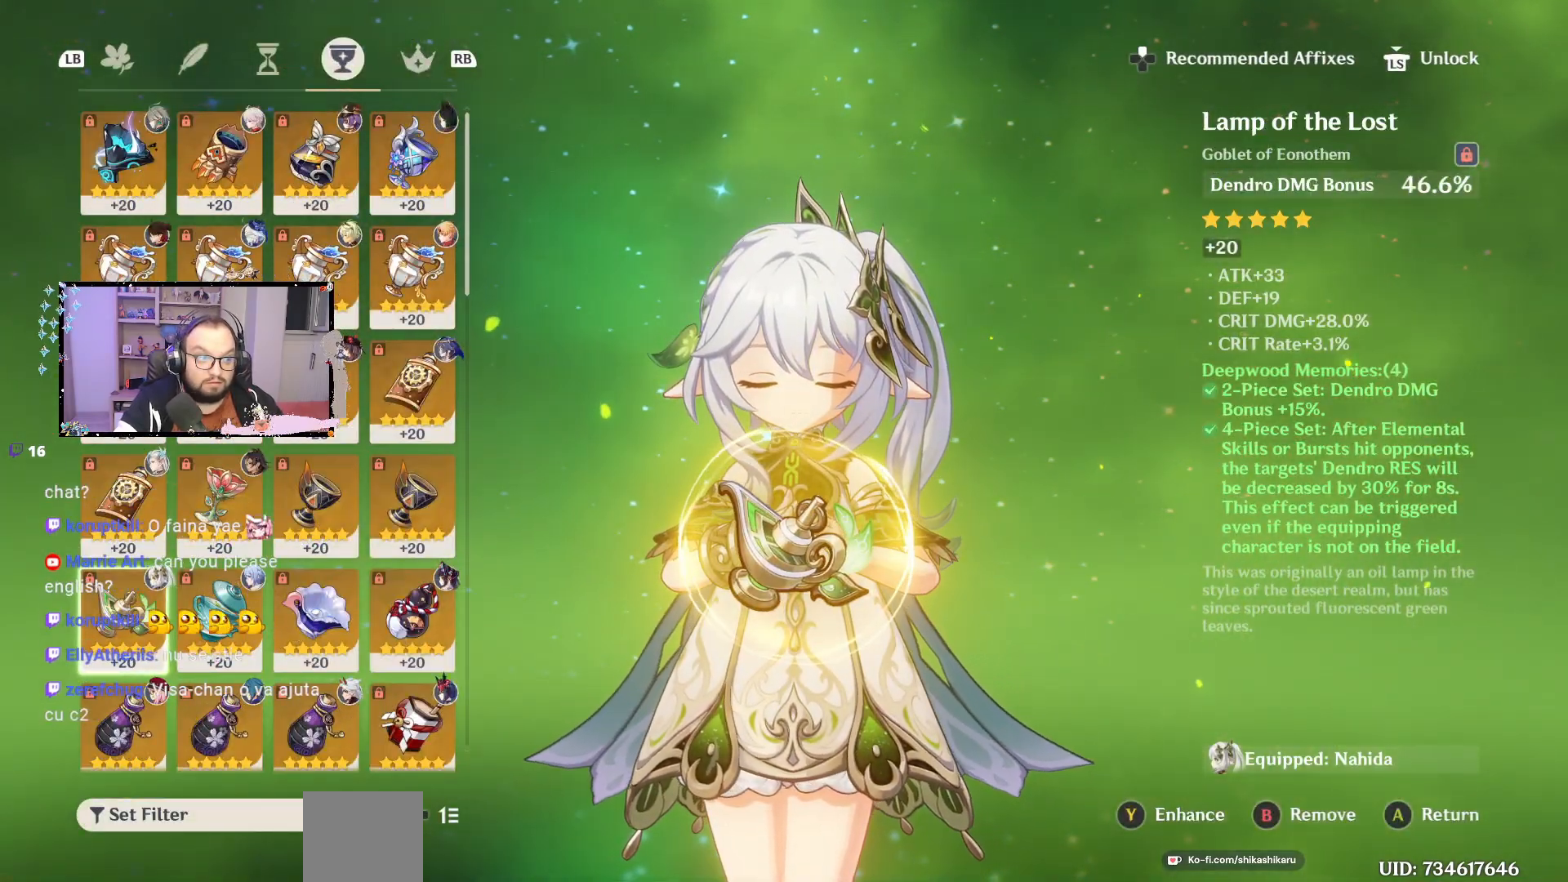
{"buttons": [], "left_stick": "center", "right_stick": "center", "events": [[300, "L1", "down"], [500, "L1", "up"]]}
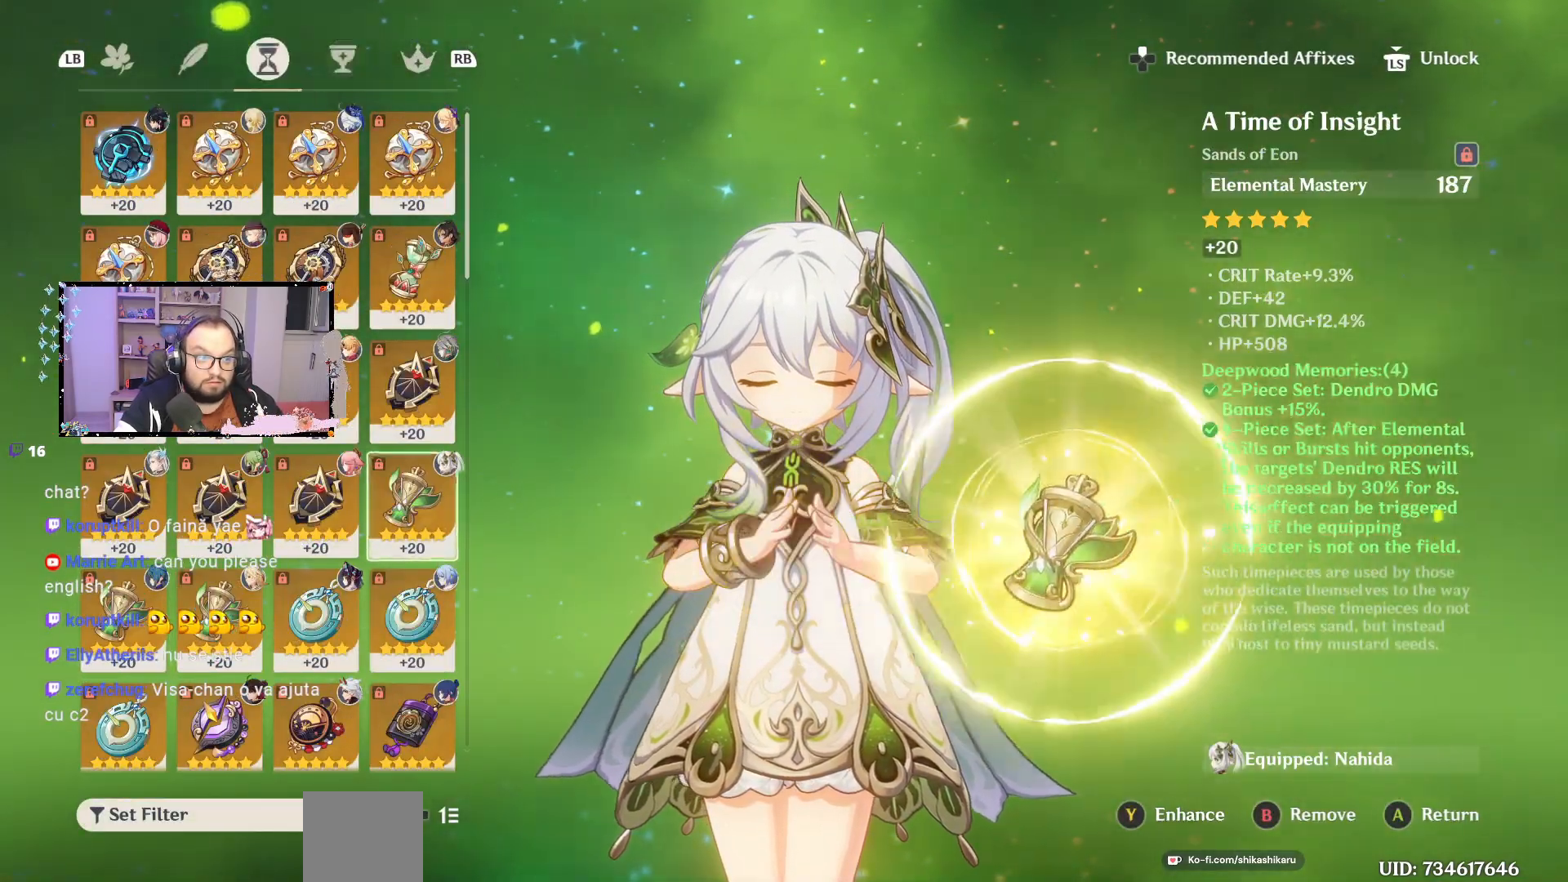
{"buttons": [], "left_stick": "center", "right_stick": "center", "events": []}
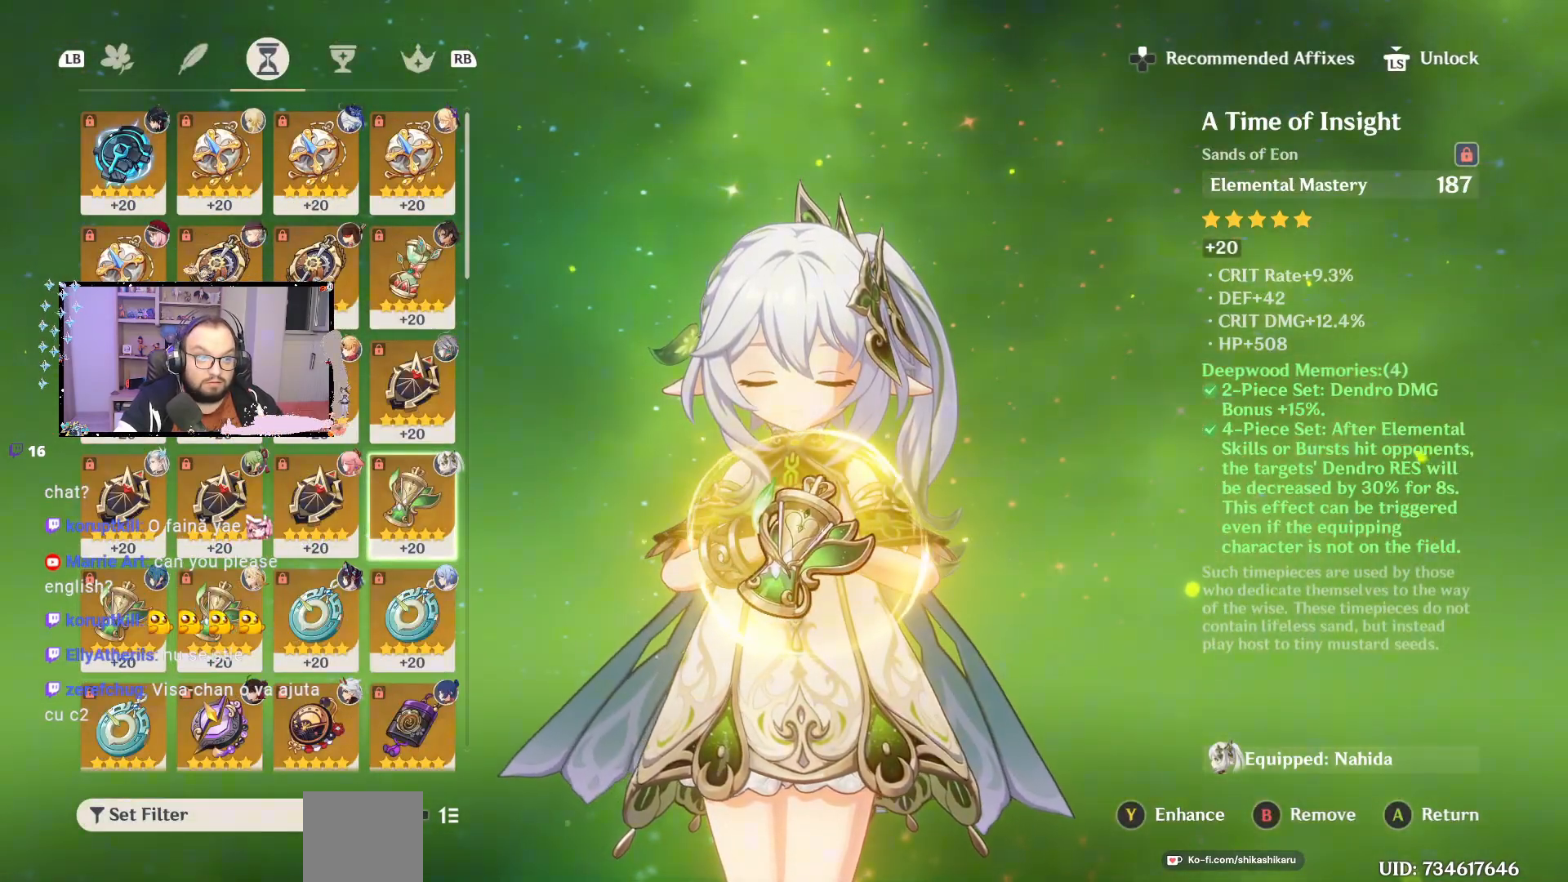
{"buttons": [], "left_stick": "center", "right_stick": "center", "events": []}
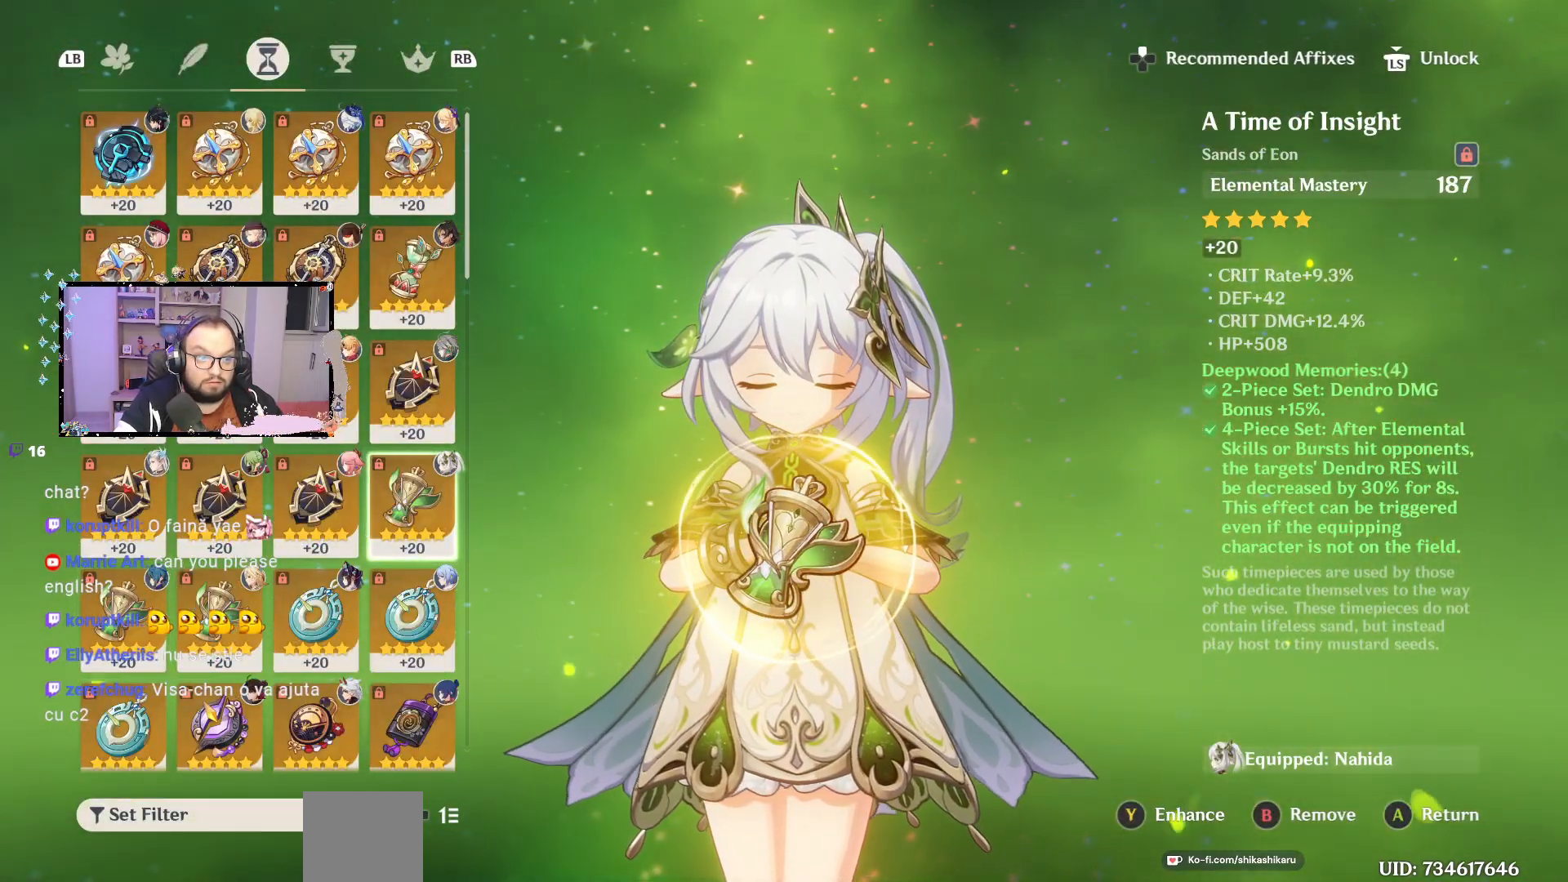
{"buttons": [], "left_stick": "center", "right_stick": "center", "events": [[183, "L1", "down"], [333, "L1", "up"]]}
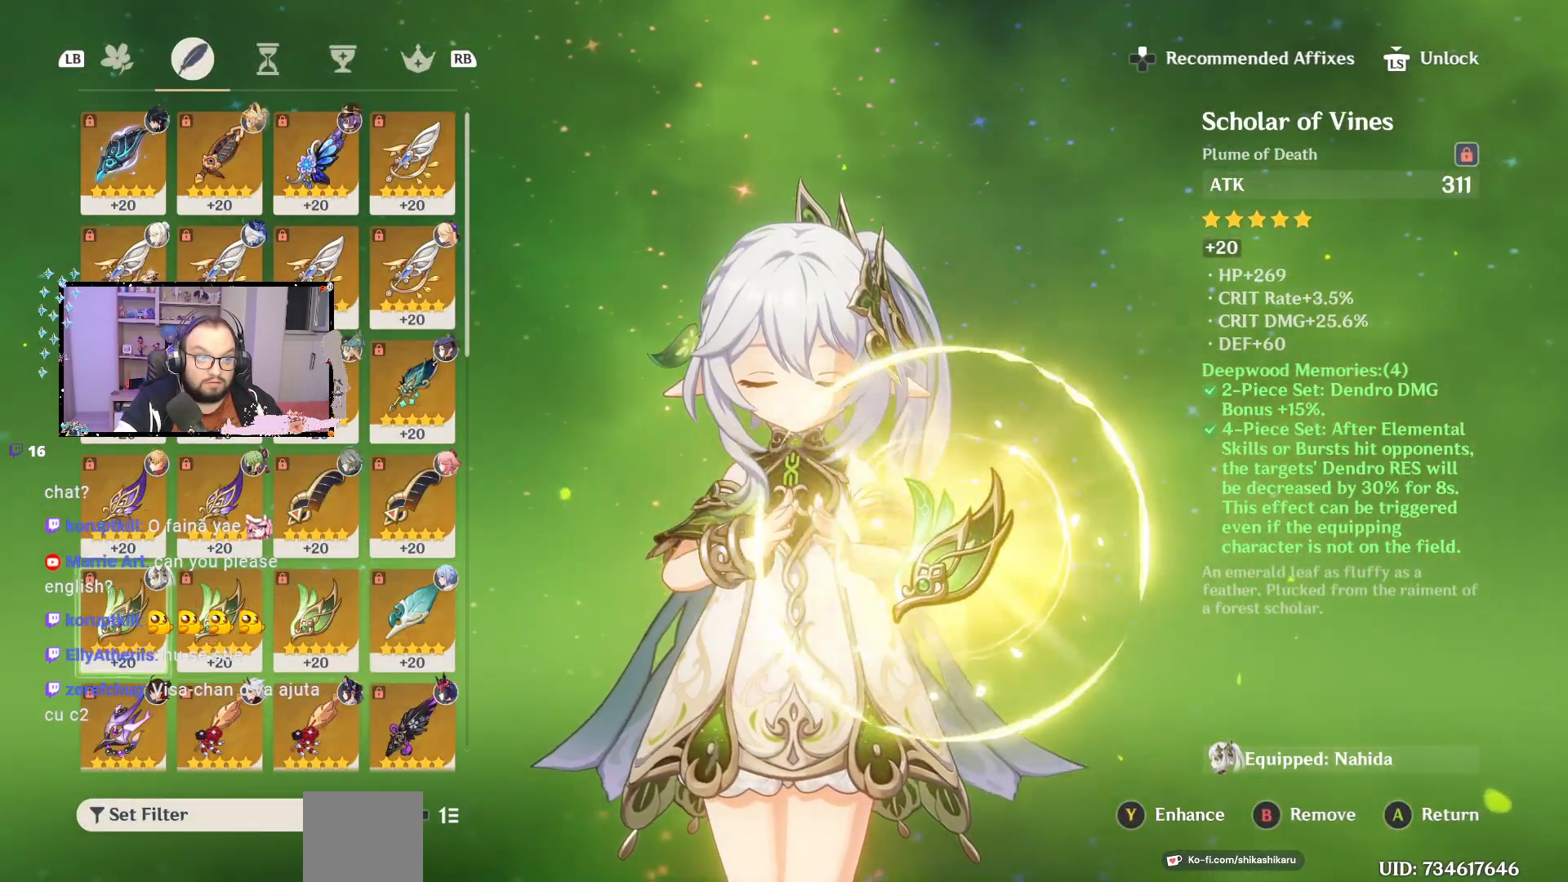
{"buttons": [], "left_stick": "center", "right_stick": "center", "events": [[217, "L1", "down"], [367, "L1", "up"]]}